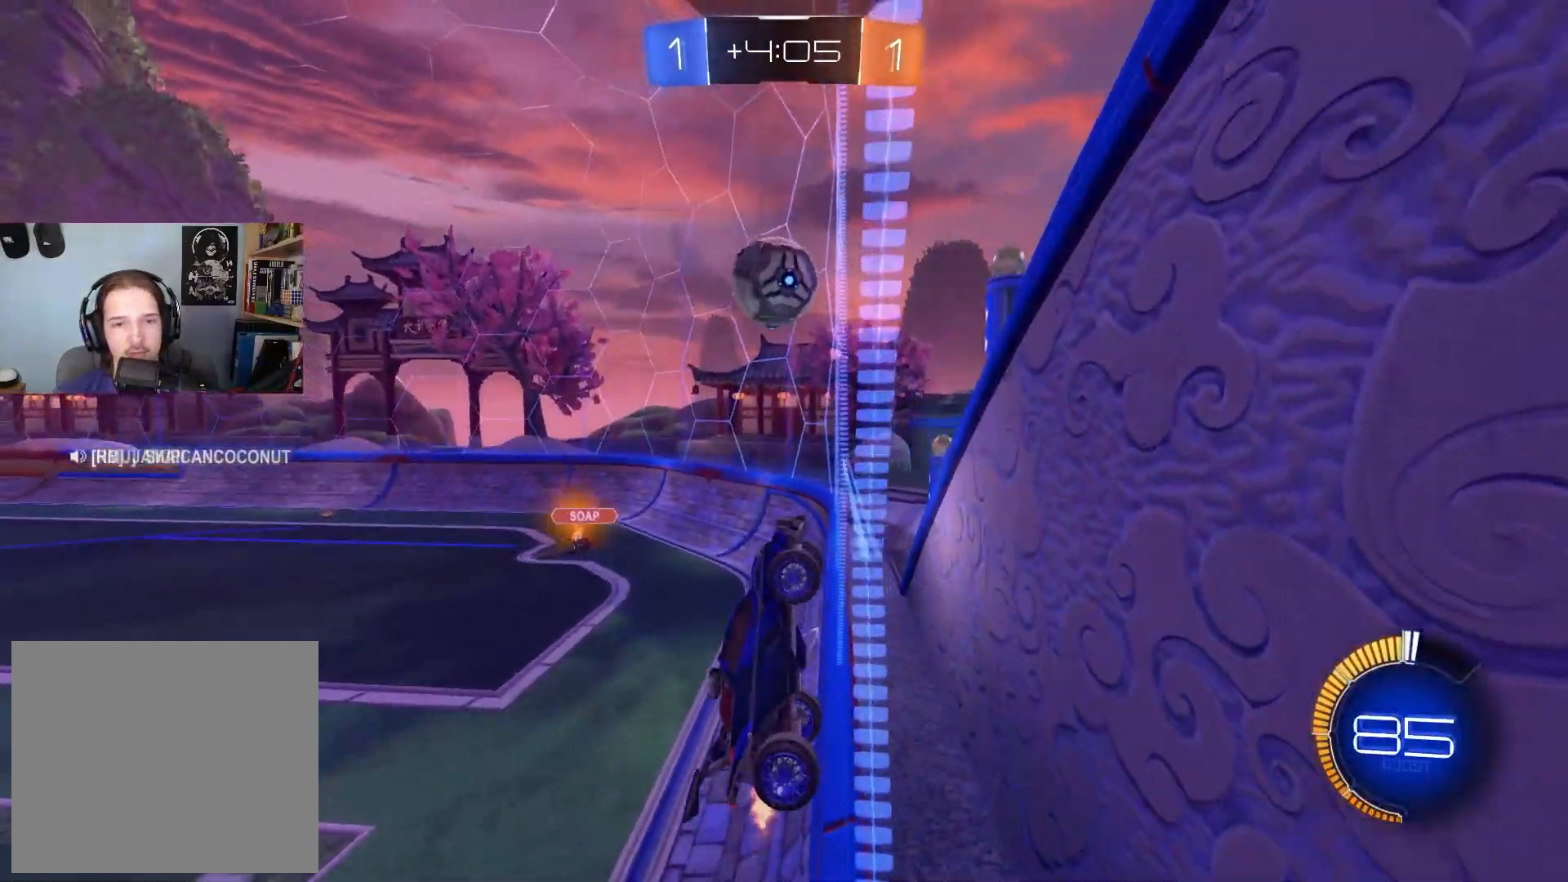
Gameplay with a controller (PlayStation layout); each line is a JSON object with the inputs held at the frame after it. "events" lists button and stick changes between this image and that frame as [ms after this image, input, new state], when the widget could be followed in between.
{"buttons": ["CIRCLE", "R1", "R2"], "left_stick": "left", "right_stick": "center", "events": [[183, "left_stick", "left"], [333, "left_stick", "center"], [367, "CROSS", "down"], [383, "R1", "down"], [383, "left_stick", "left"], [500, "CIRCLE", "down"], [500, "CROSS", "up"]]}
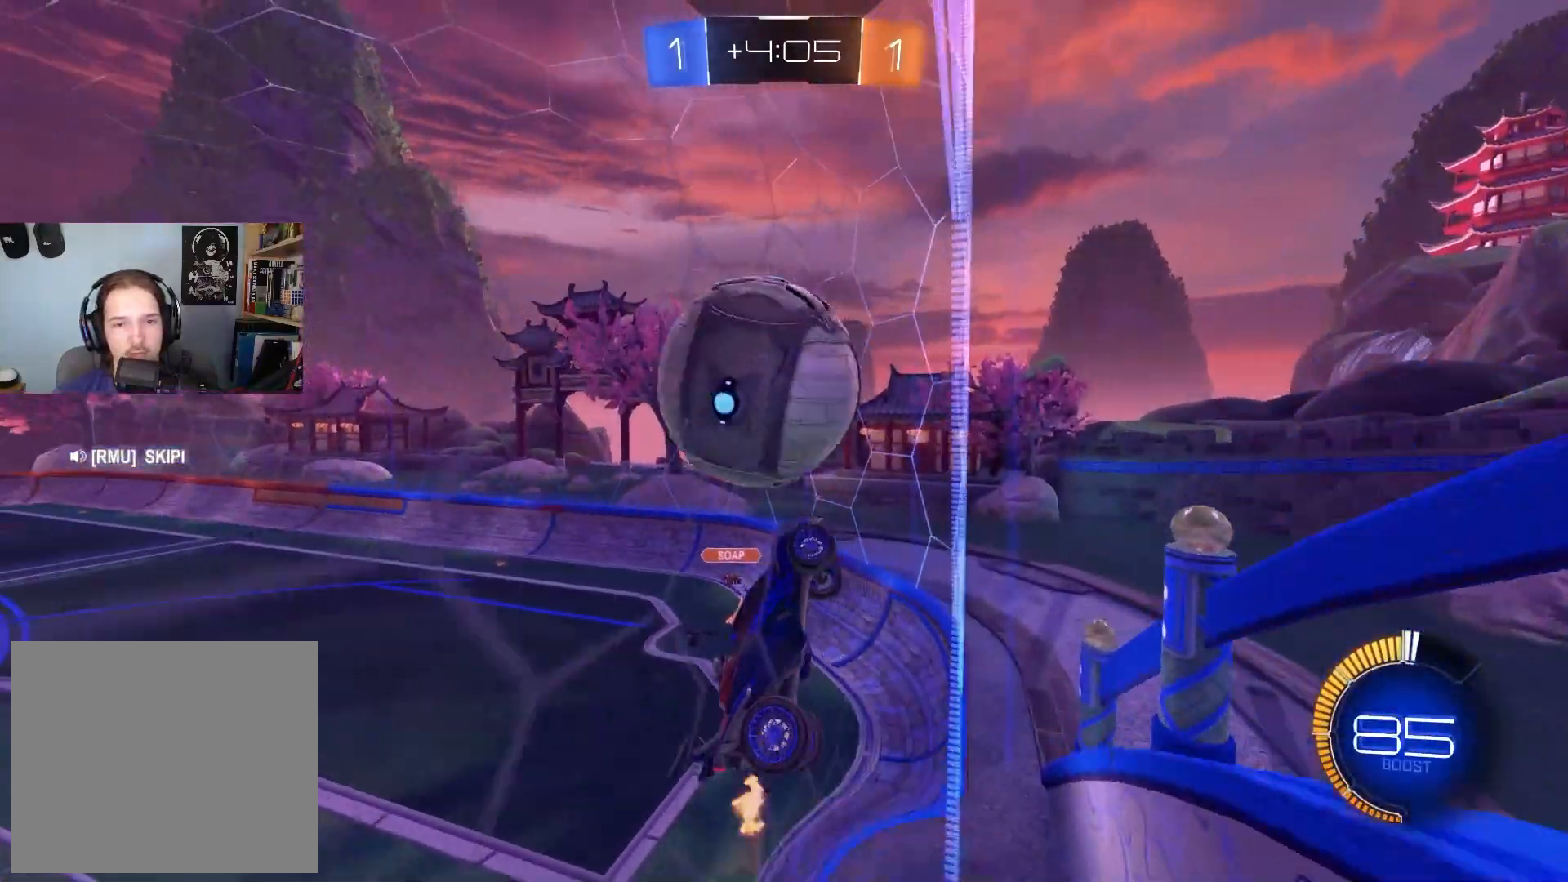
{"buttons": ["CIRCLE", "R1", "R2"], "left_stick": "down", "right_stick": "center", "events": [[400, "left_stick", "down"]]}
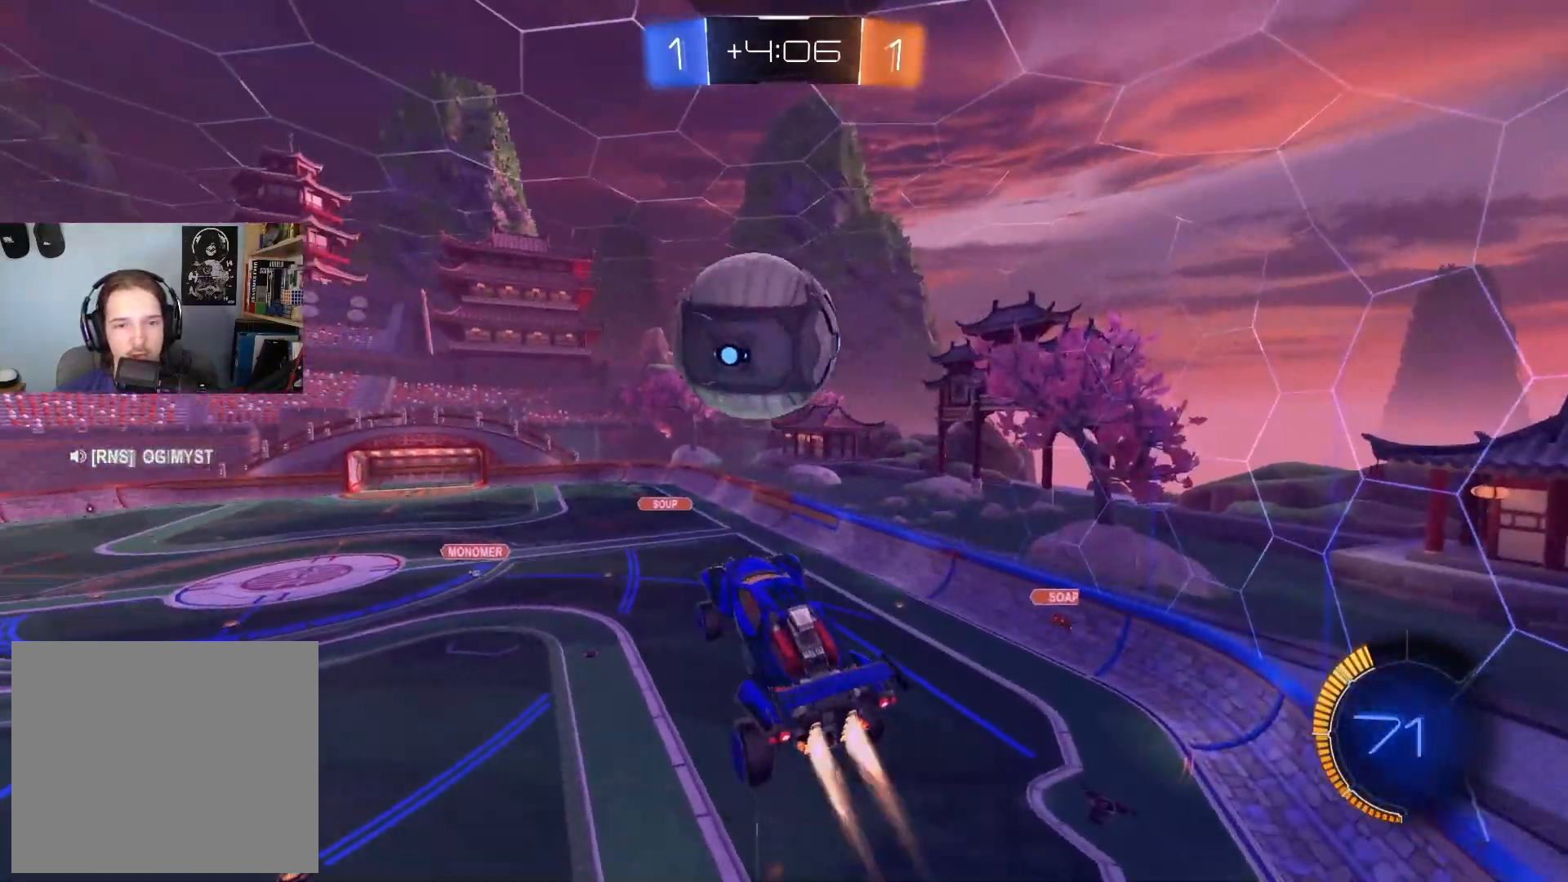
{"buttons": ["CIRCLE", "R2"], "left_stick": "center", "right_stick": "center", "events": [[50, "left_stick", "up"], [167, "left_stick", "right"], [217, "left_stick", "down-right"], [400, "left_stick", "center"], [450, "R1", "up"]]}
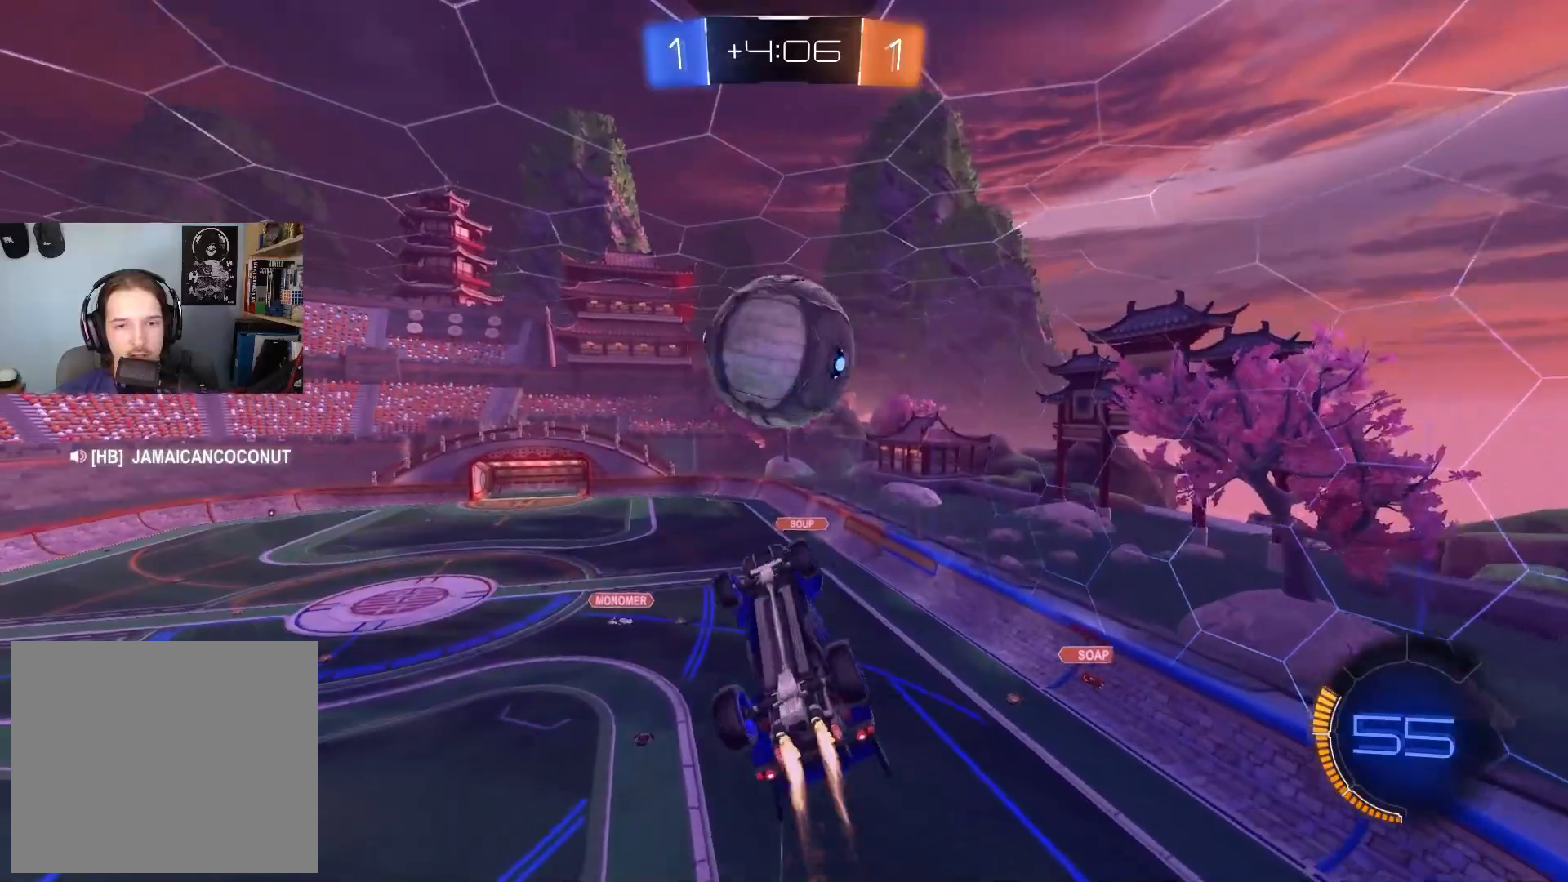
{"buttons": ["CIRCLE", "R1", "R2"], "left_stick": "down-right", "right_stick": "center", "events": [[217, "left_stick", "up"], [250, "CROSS", "down"], [267, "R1", "down"], [283, "L3", "down"], [333, "left_stick", "down-right"], [383, "L3", "up"], [400, "CROSS", "up"]]}
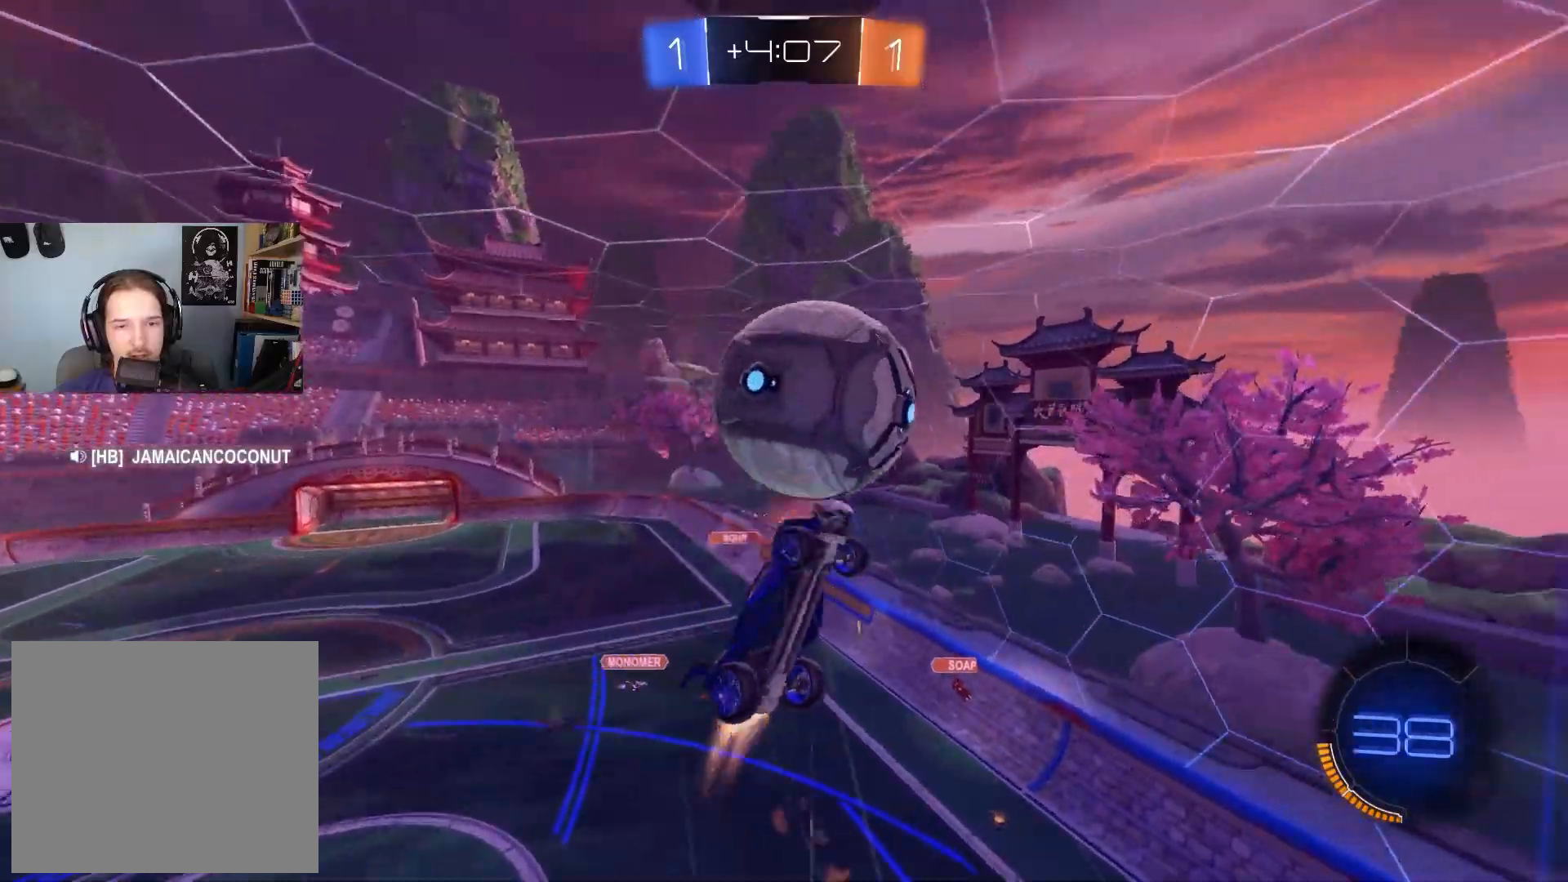
{"buttons": ["R1", "R2"], "left_stick": "left", "right_stick": "center", "events": [[17, "L3", "down"], [17, "left_stick", "down"], [250, "CIRCLE", "up"], [300, "R1", "up"], [317, "L3", "up"], [400, "left_stick", "left"], [467, "R1", "down"]]}
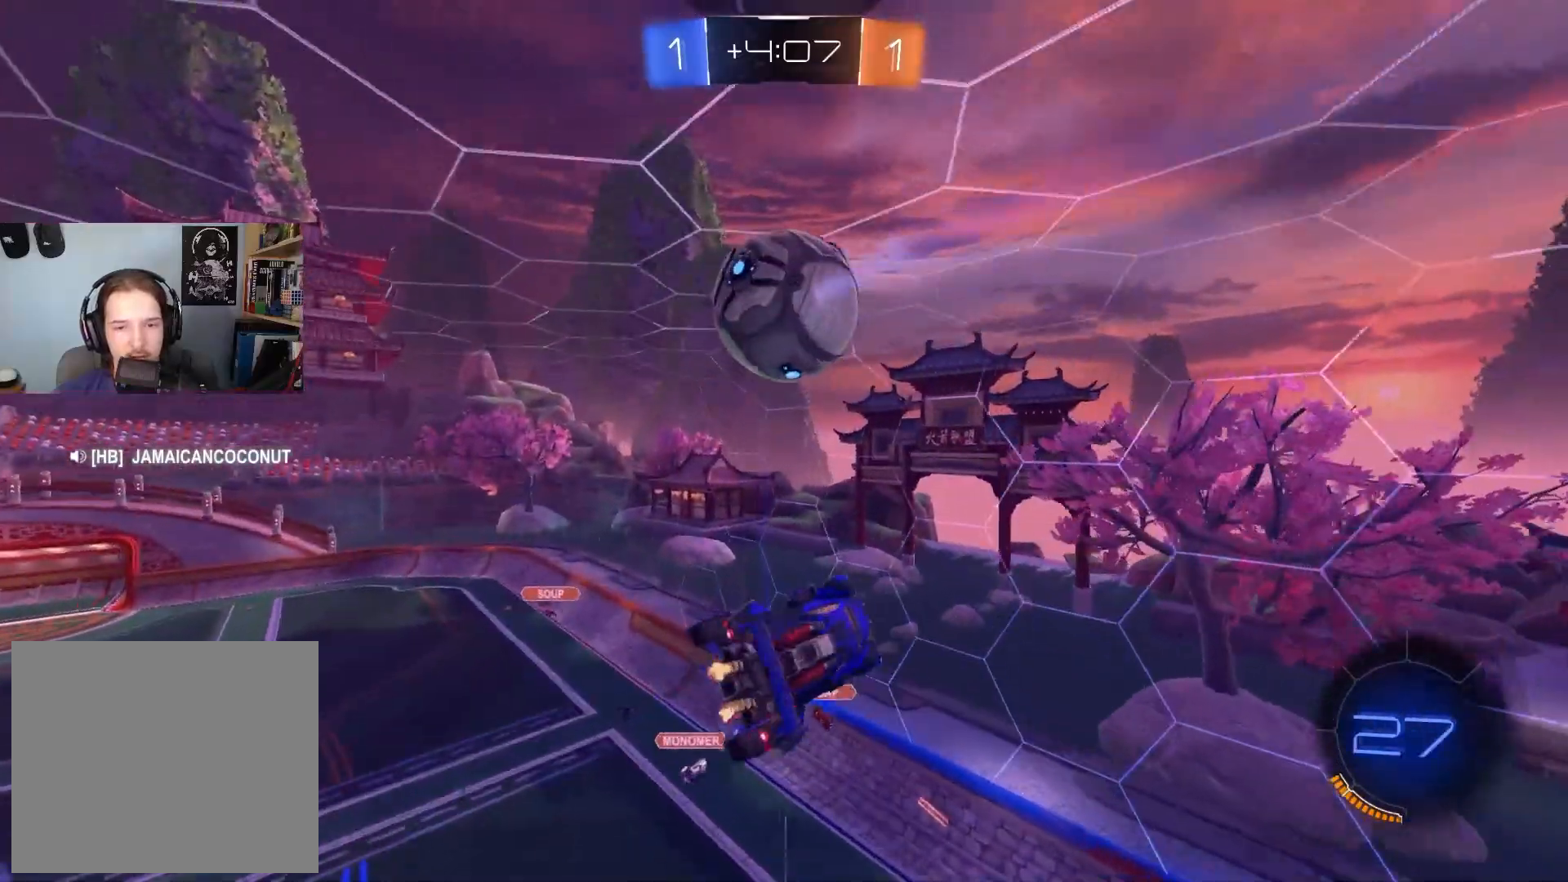
{"buttons": ["CIRCLE", "R1", "R2"], "left_stick": "up-right", "right_stick": "center", "events": [[83, "CIRCLE", "down"], [283, "left_stick", "up-right"]]}
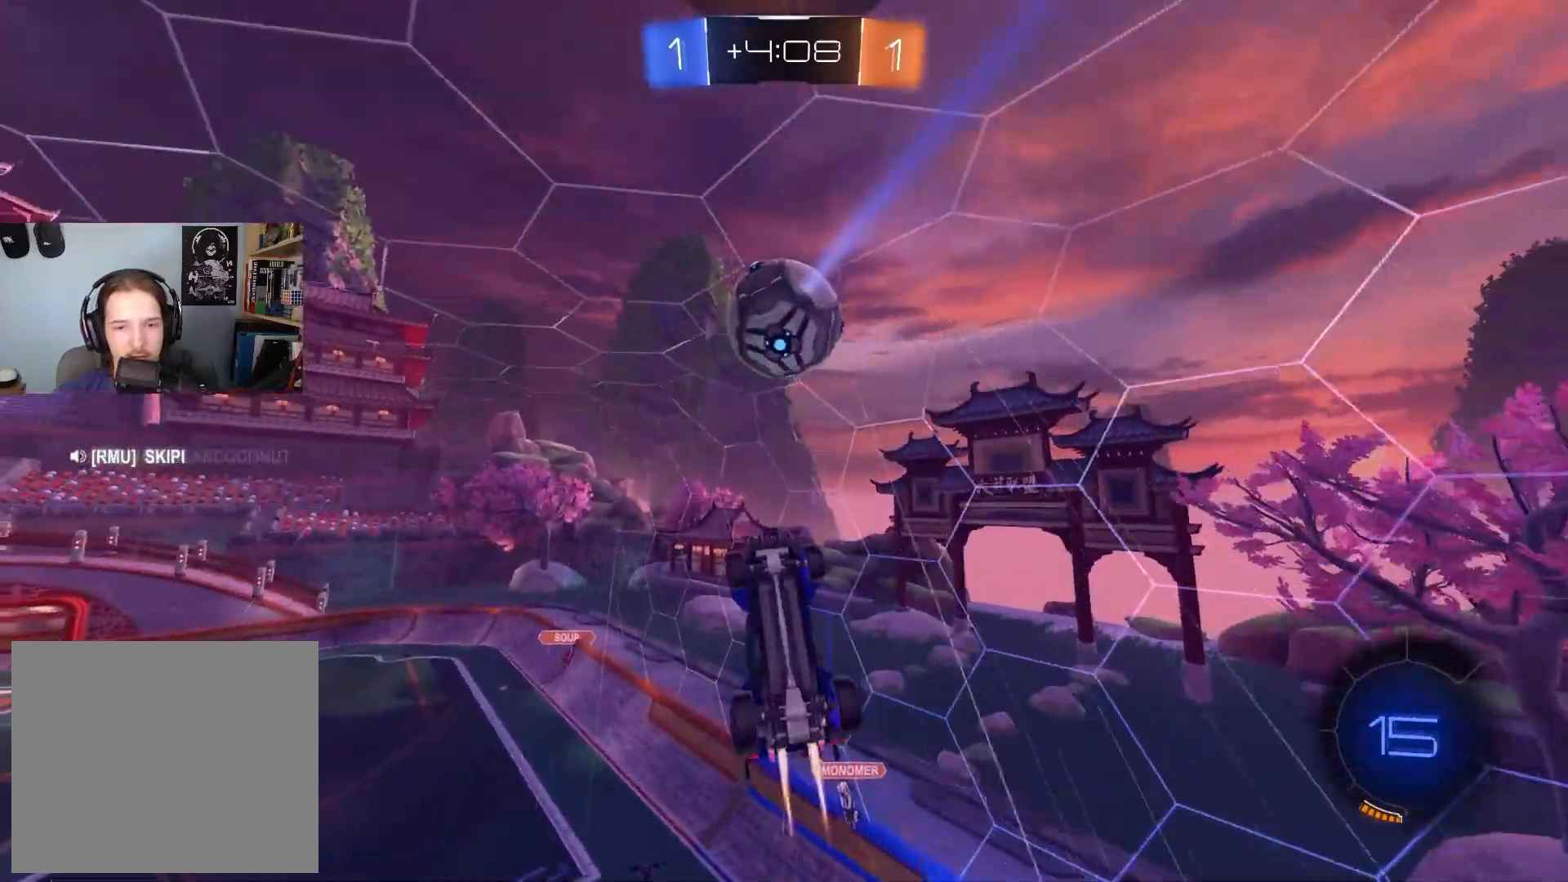
{"buttons": ["CIRCLE", "R2"], "left_stick": "left", "right_stick": "center", "events": [[100, "TRIANGLE", "down"], [167, "left_stick", "left"], [233, "TRIANGLE", "up"], [383, "left_stick", "center"], [433, "R1", "up"], [433, "left_stick", "left"]]}
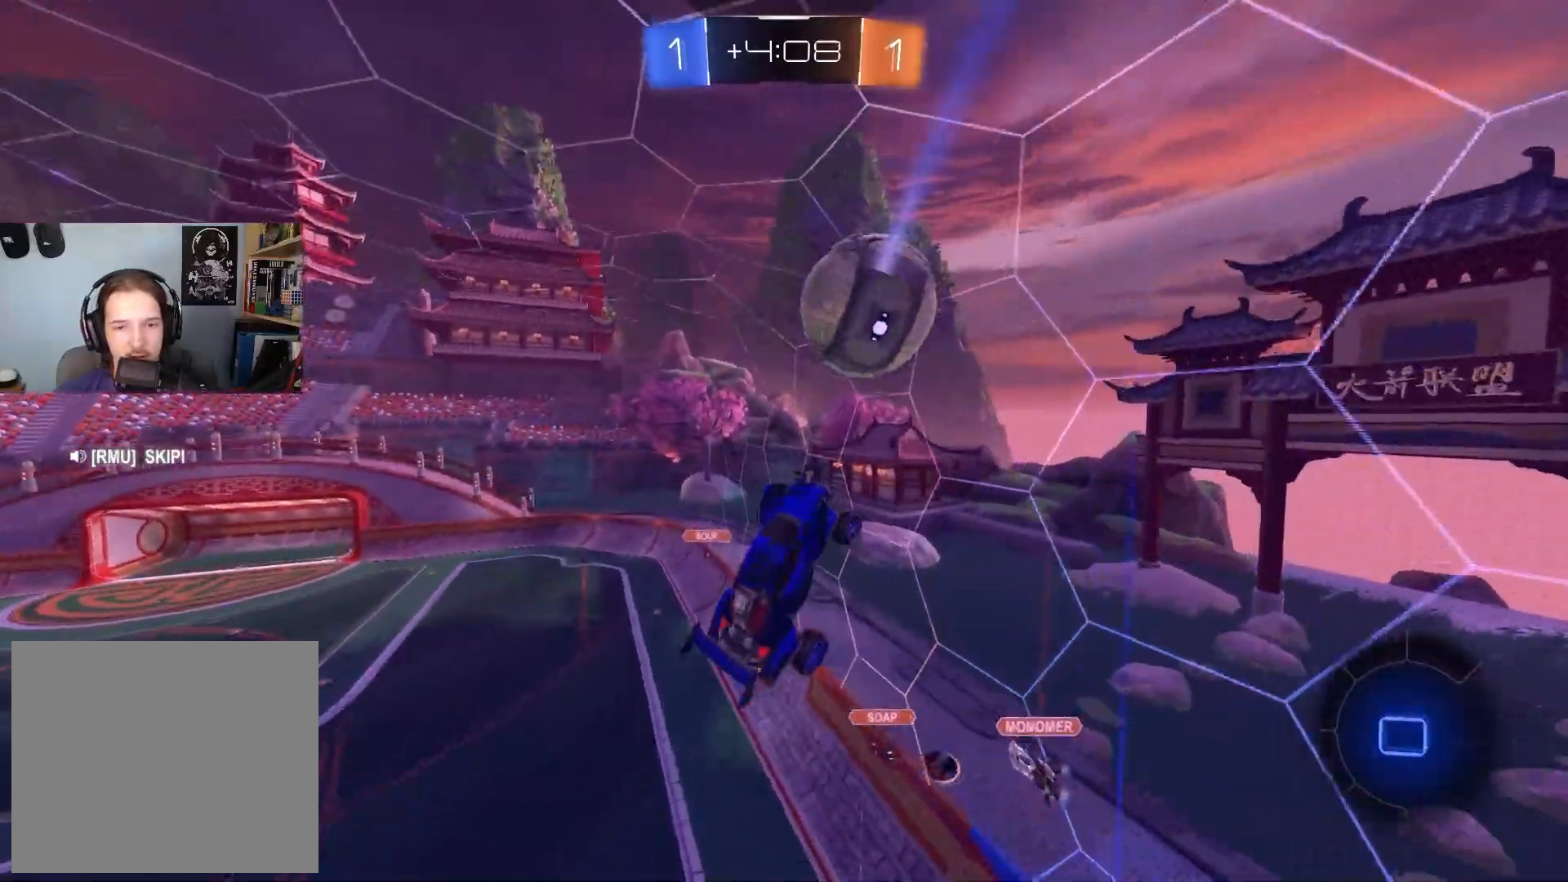
{"buttons": ["R2"], "left_stick": "center", "right_stick": "center", "events": [[50, "CIRCLE", "up"], [133, "R2", "up"], [167, "left_stick", "up-left"], [317, "L1", "down"], [350, "R2", "down"], [400, "left_stick", "up-right"], [433, "L1", "up"], [483, "left_stick", "center"]]}
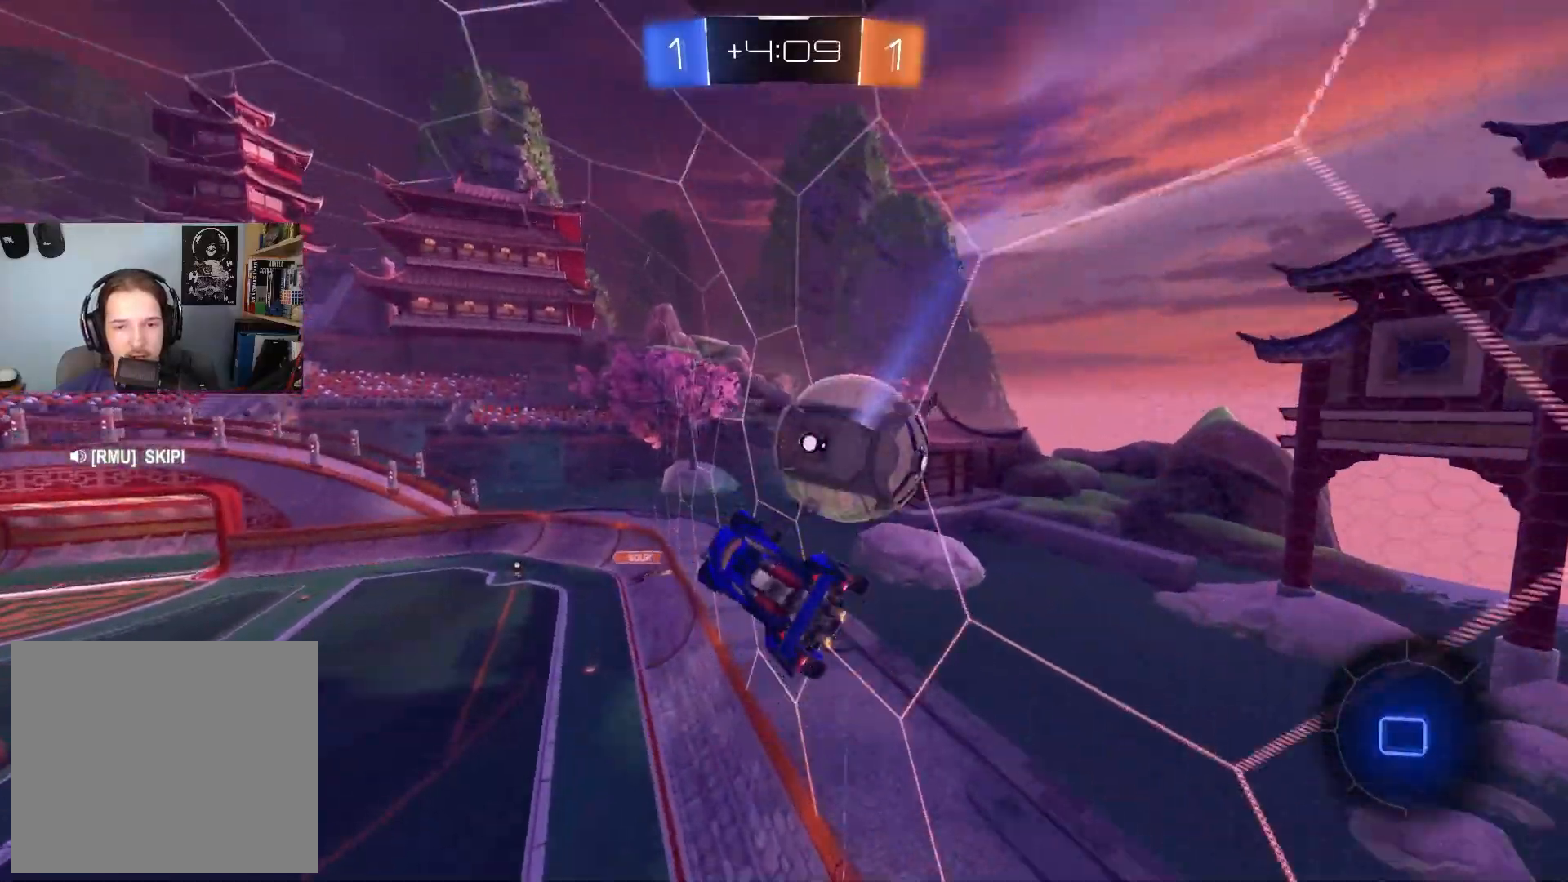
{"buttons": ["L1", "R2"], "left_stick": "up", "right_stick": "center", "events": [[100, "L1", "down"], [117, "left_stick", "up"], [250, "R1", "down"], [417, "left_stick", "center"], [467, "R1", "up"], [467, "left_stick", "up"]]}
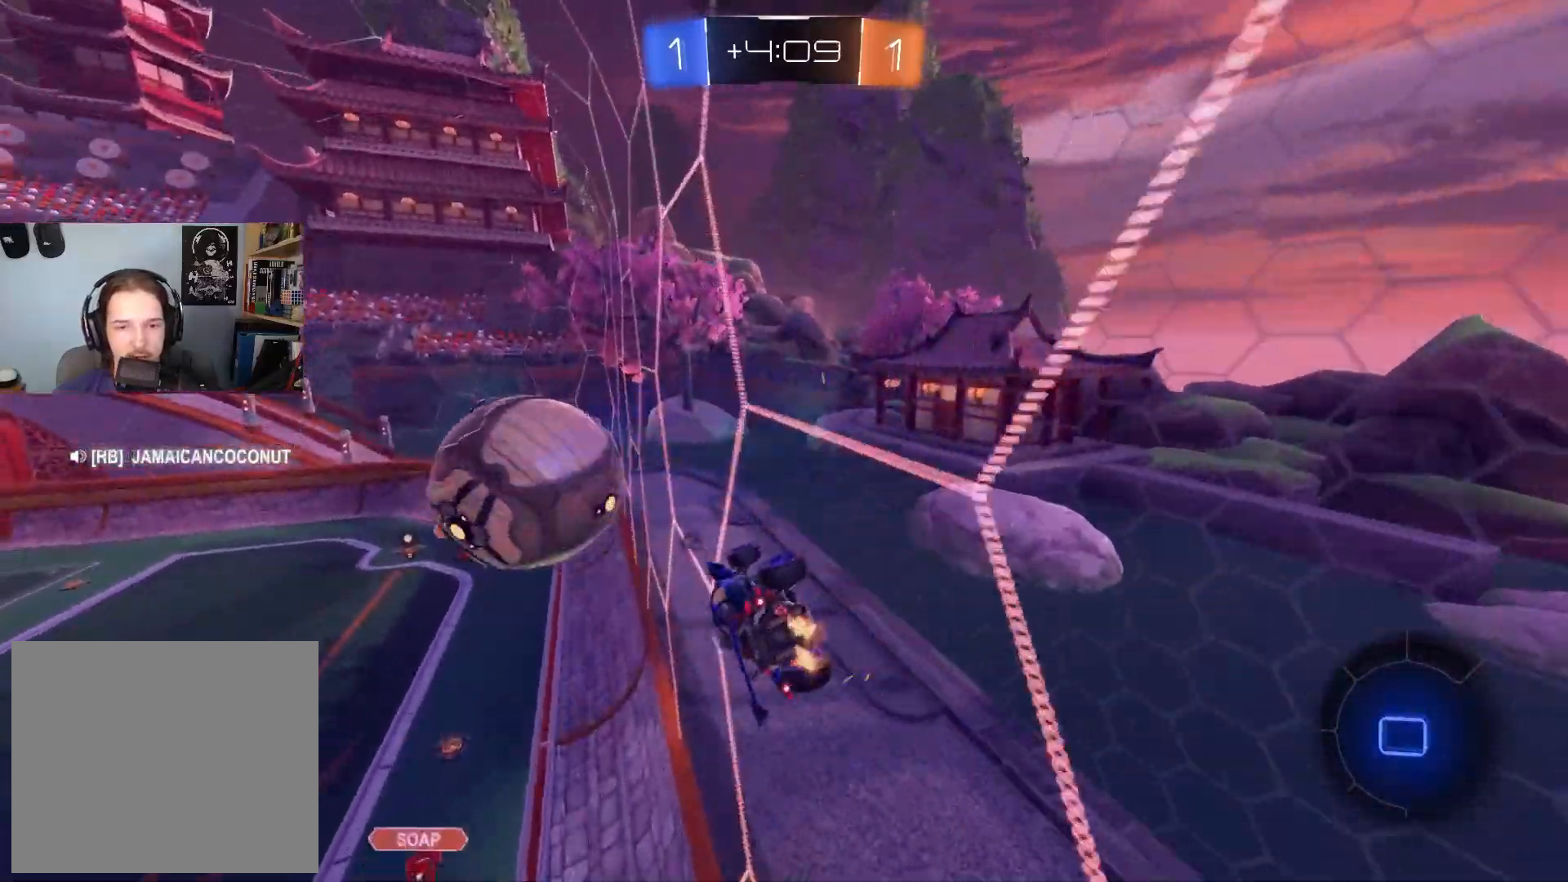
{"buttons": ["R2"], "left_stick": "center", "right_stick": "center", "events": [[83, "CROSS", "down"], [83, "left_stick", "down-left"], [100, "R1", "down"], [133, "L1", "up"], [183, "left_stick", "down-right"], [267, "CROSS", "up"], [267, "R1", "up"], [333, "TRIANGLE", "down"], [367, "left_stick", "center"], [433, "TRIANGLE", "up"]]}
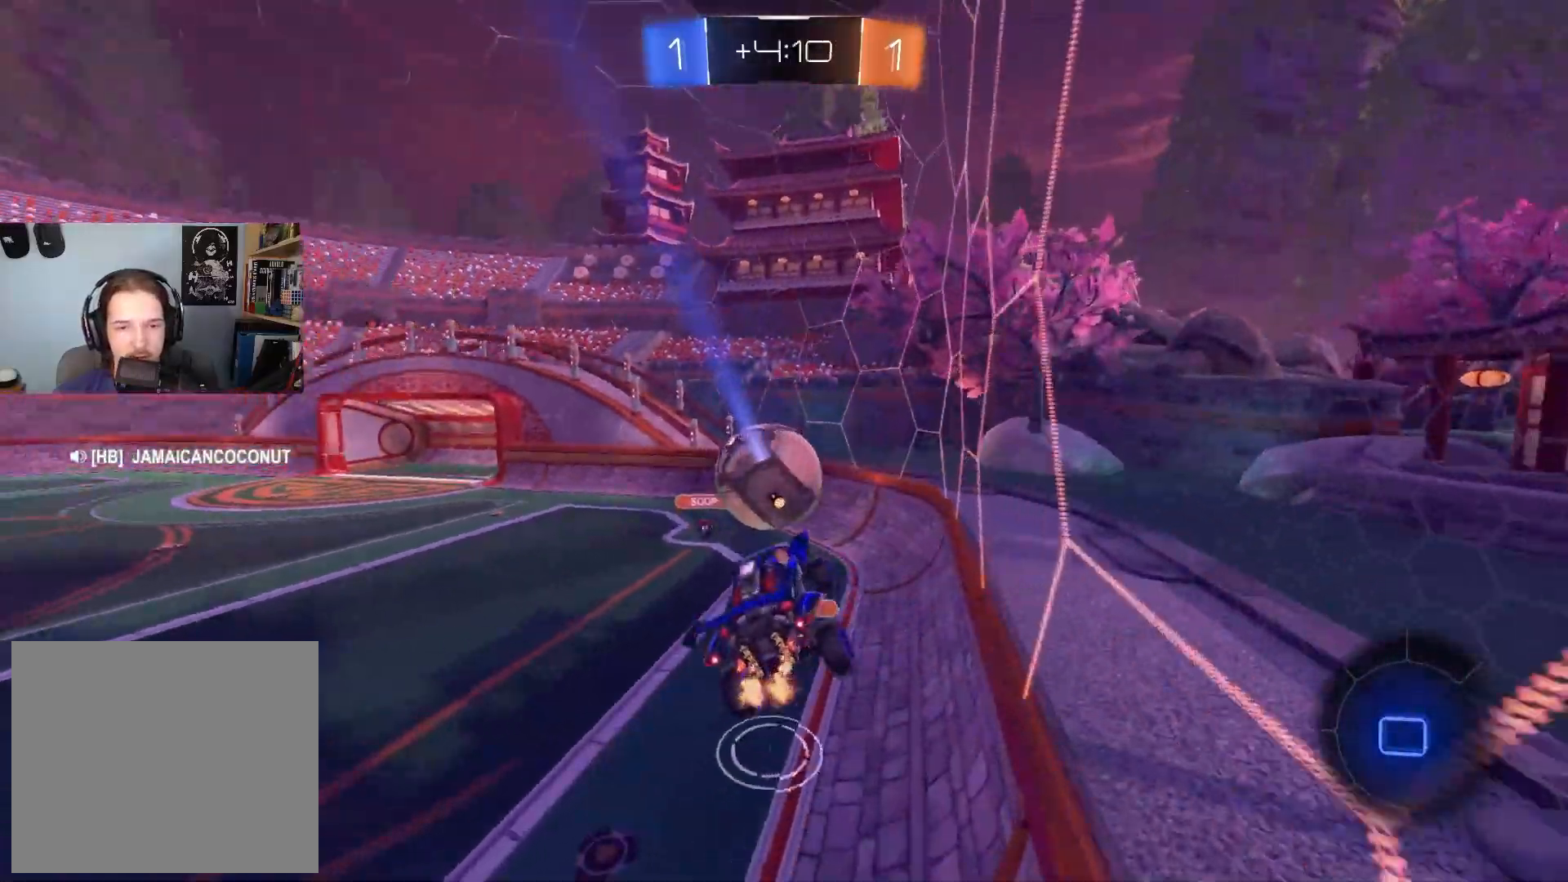
{"buttons": ["CROSS", "R2"], "left_stick": "up", "right_stick": "center", "events": [[300, "left_stick", "up"], [367, "CROSS", "down"]]}
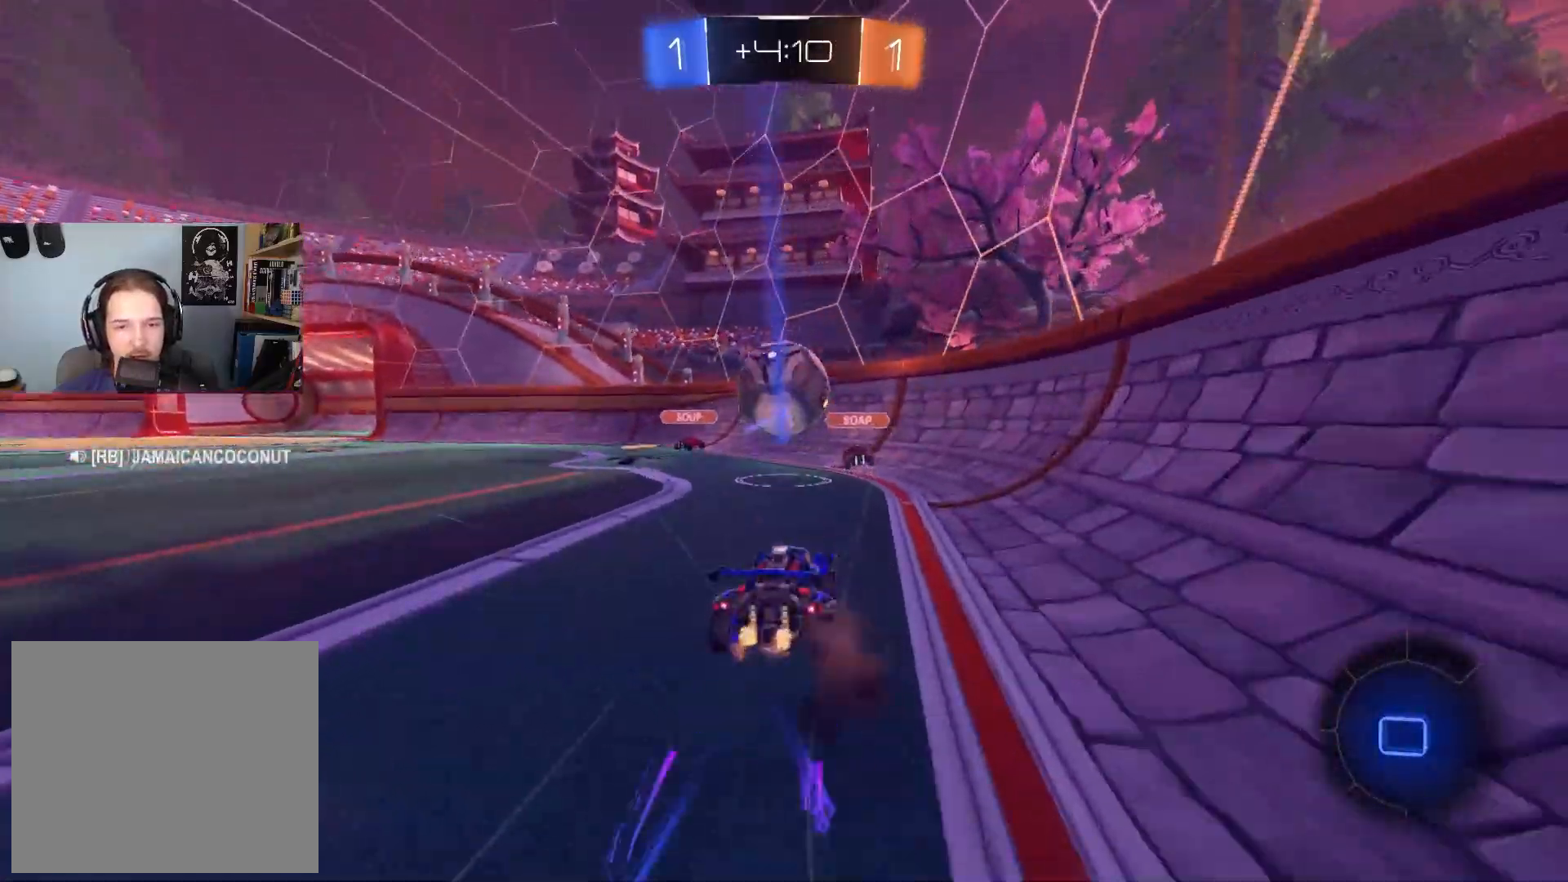
{"buttons": ["R2"], "left_stick": "center", "right_stick": "center", "events": [[17, "CROSS", "up"], [17, "left_stick", "center"], [67, "left_stick", "right"], [150, "left_stick", "center"], [233, "TRIANGLE", "down"], [250, "left_stick", "left"], [333, "TRIANGLE", "up"], [433, "left_stick", "center"]]}
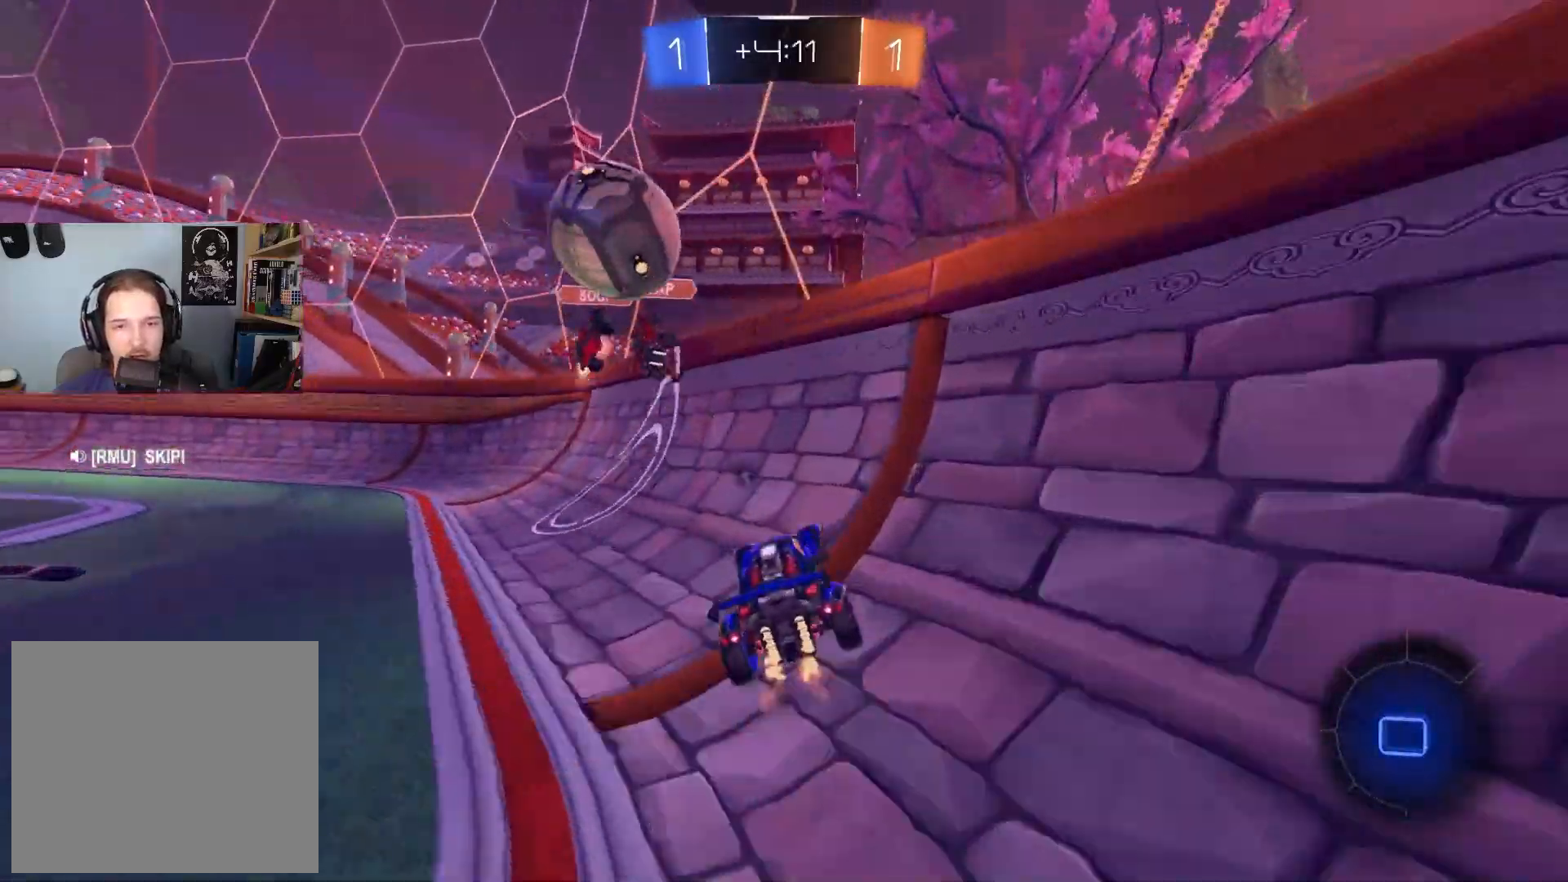
{"buttons": ["R2"], "left_stick": "center", "right_stick": "center", "events": [[83, "left_stick", "left"], [400, "left_stick", "center"]]}
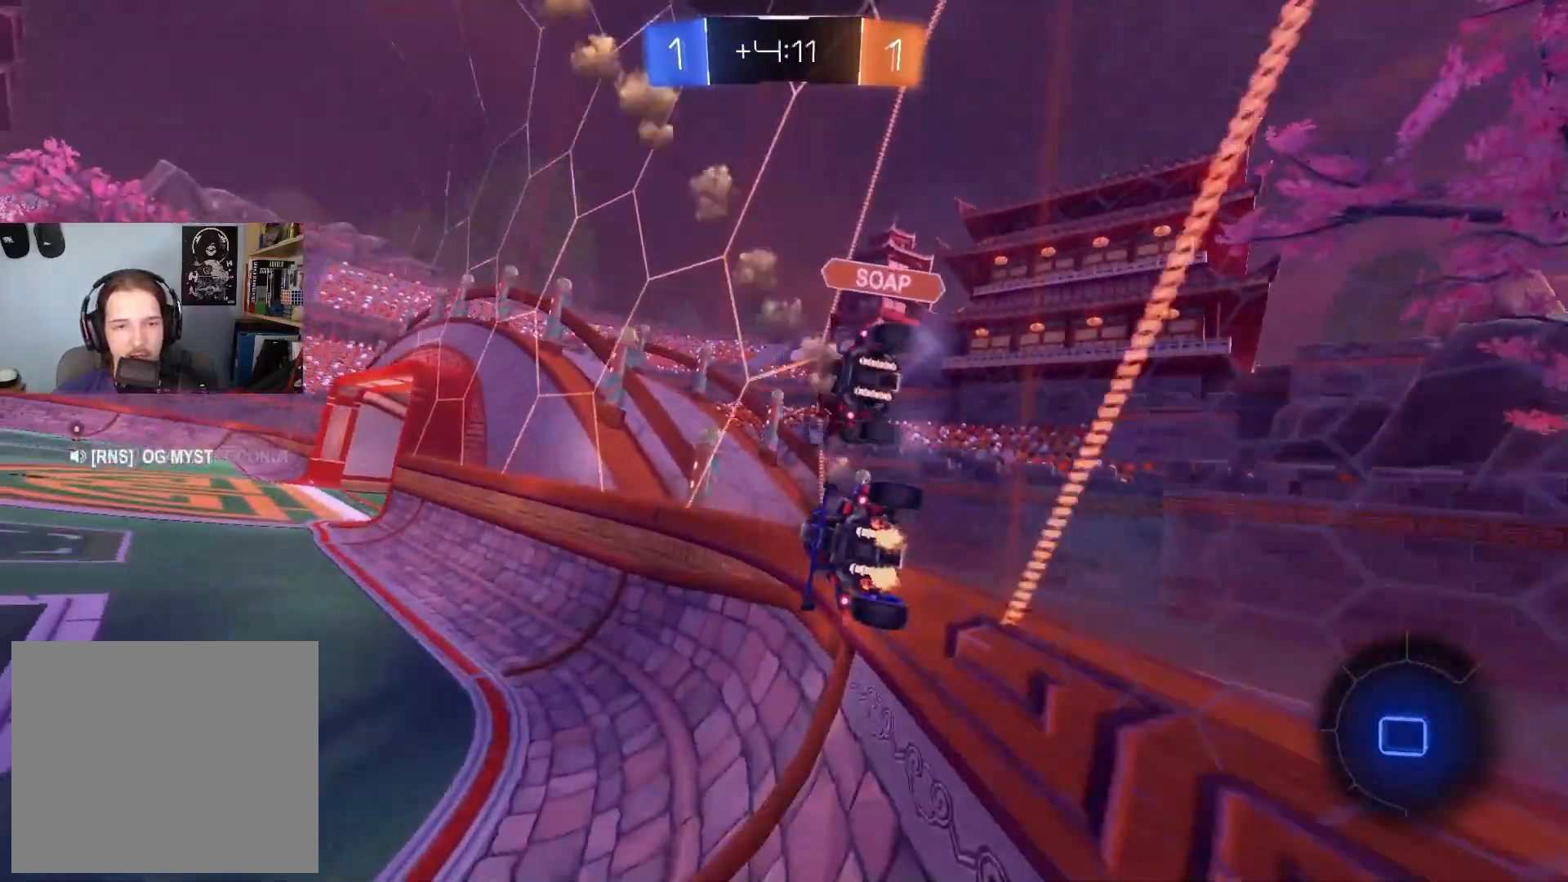
{"buttons": ["CROSS", "R2"], "left_stick": "center", "right_stick": "center", "events": [[100, "left_stick", "right"], [217, "left_stick", "left"], [367, "left_stick", "center"], [483, "CROSS", "down"]]}
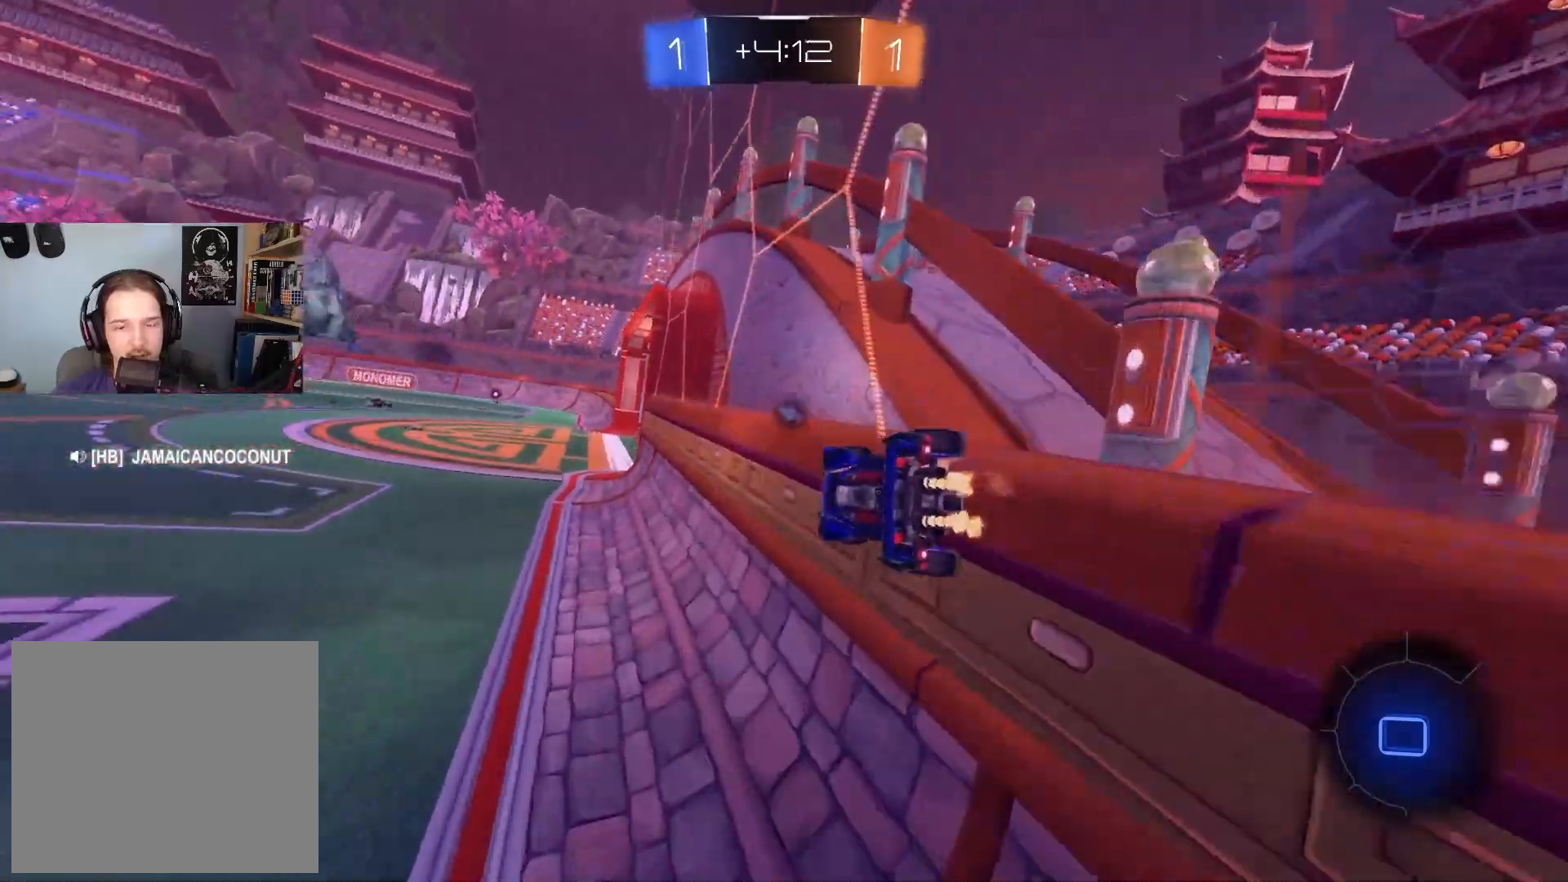
{"buttons": ["R2"], "left_stick": "up", "right_stick": "center", "events": [[17, "R1", "down"], [17, "left_stick", "down"], [217, "CROSS", "up"], [333, "R1", "up"], [333, "left_stick", "center"], [383, "left_stick", "up-left"], [400, "L1", "down"], [467, "L1", "up"], [467, "left_stick", "up"]]}
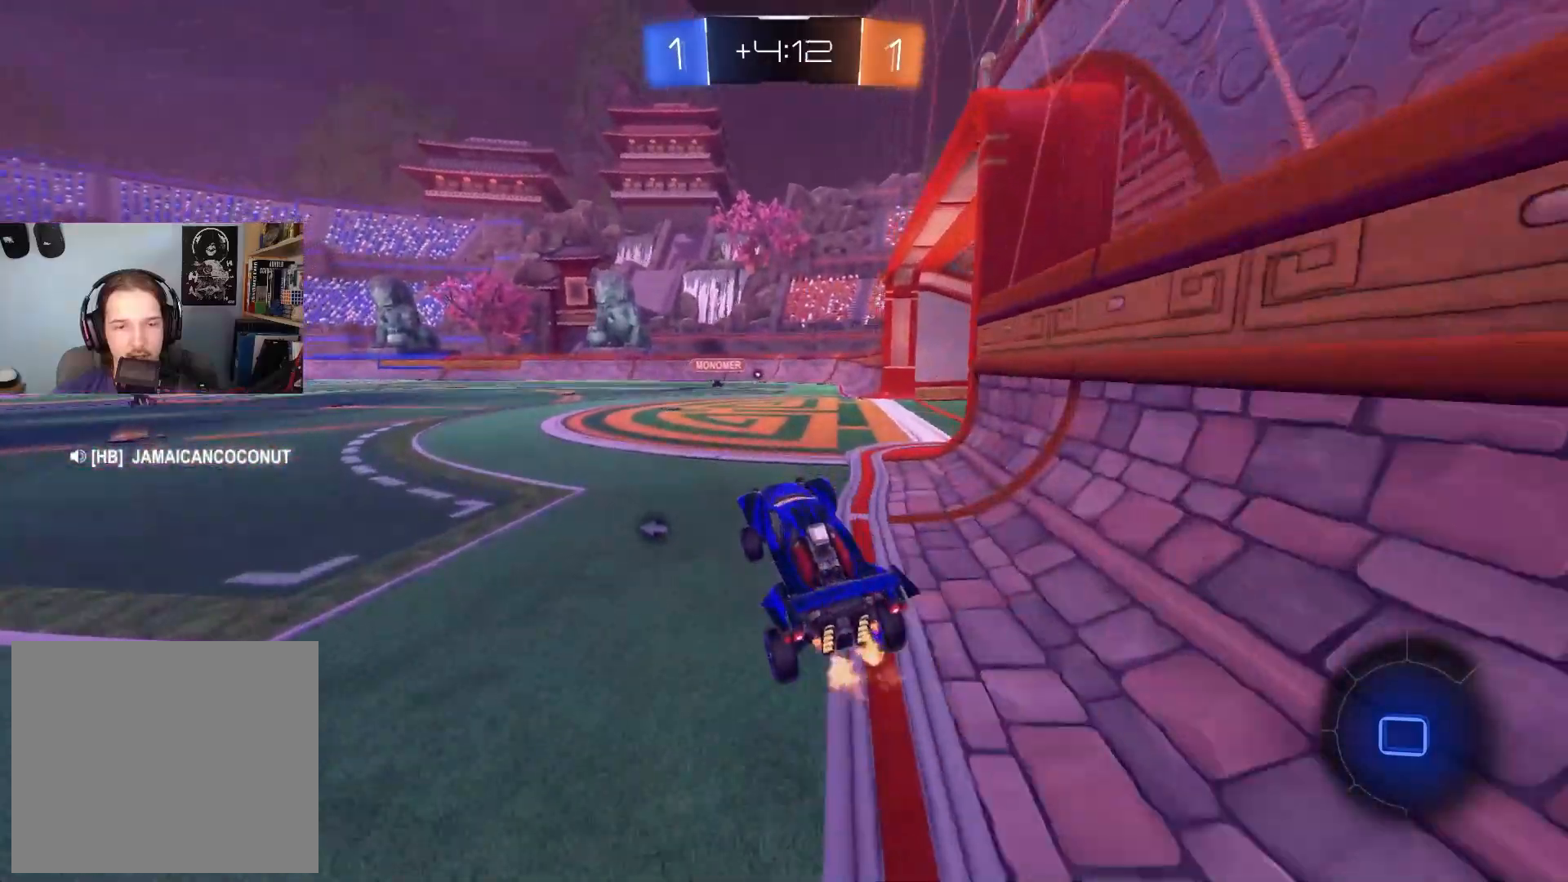
{"buttons": ["CROSS", "L1", "R2"], "left_stick": "down", "right_stick": "center", "events": [[33, "CROSS", "down"], [150, "CROSS", "up"], [217, "left_stick", "center"], [333, "CROSS", "down"], [333, "L1", "down"], [333, "left_stick", "up"], [383, "CROSS", "up"], [417, "CROSS", "down"], [450, "left_stick", "down"]]}
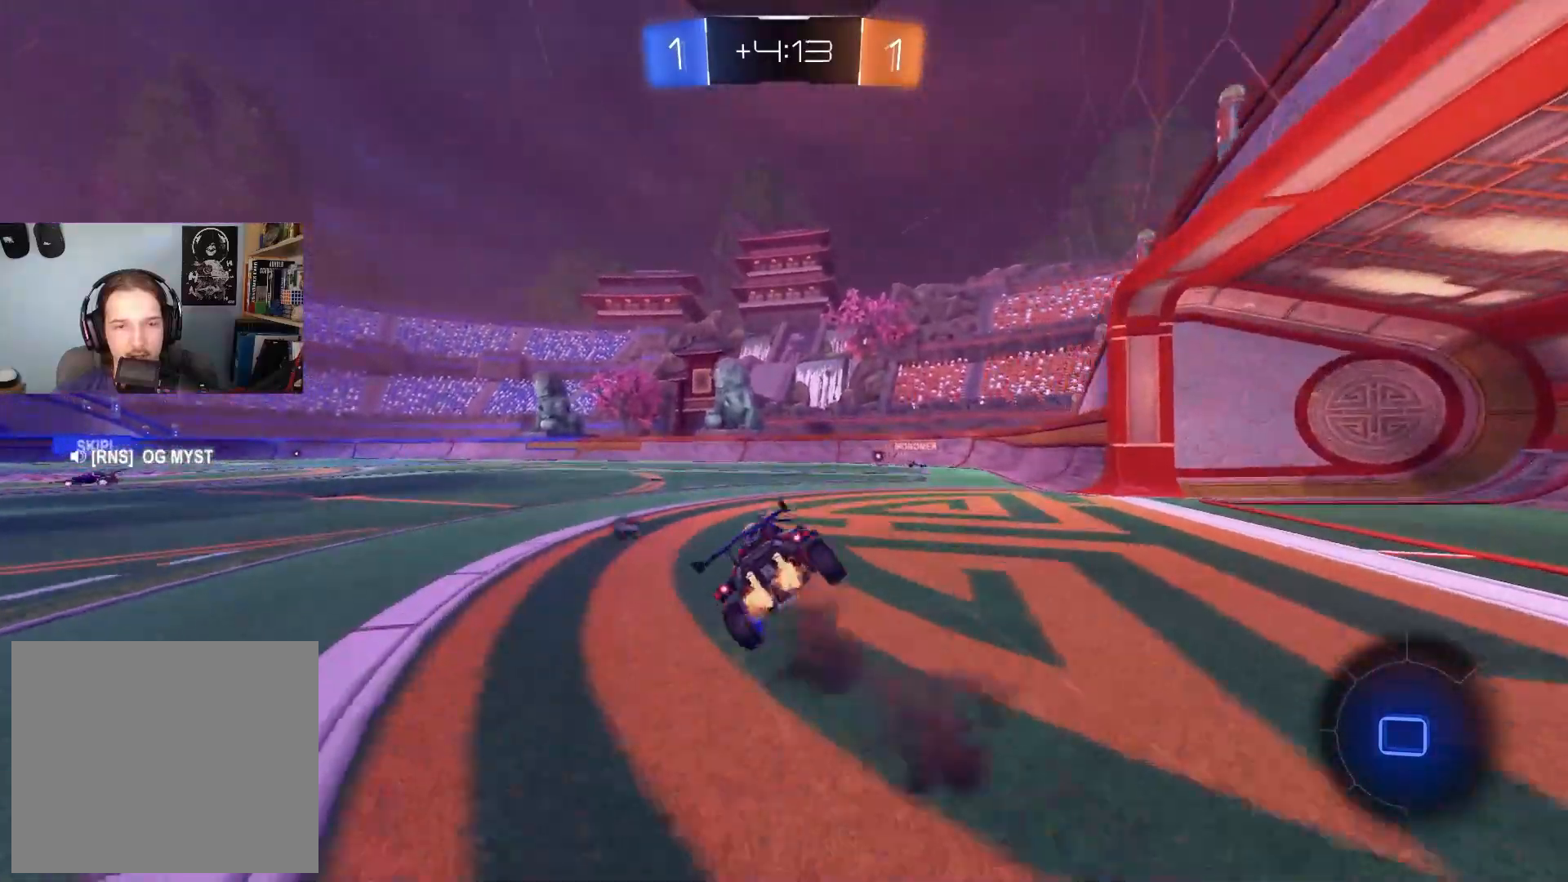
{"buttons": ["L1"], "left_stick": "down-left", "right_stick": "center", "events": [[67, "CROSS", "up"], [67, "R2", "up"], [333, "TRIANGLE", "down"], [400, "left_stick", "down-left"], [417, "TRIANGLE", "up"]]}
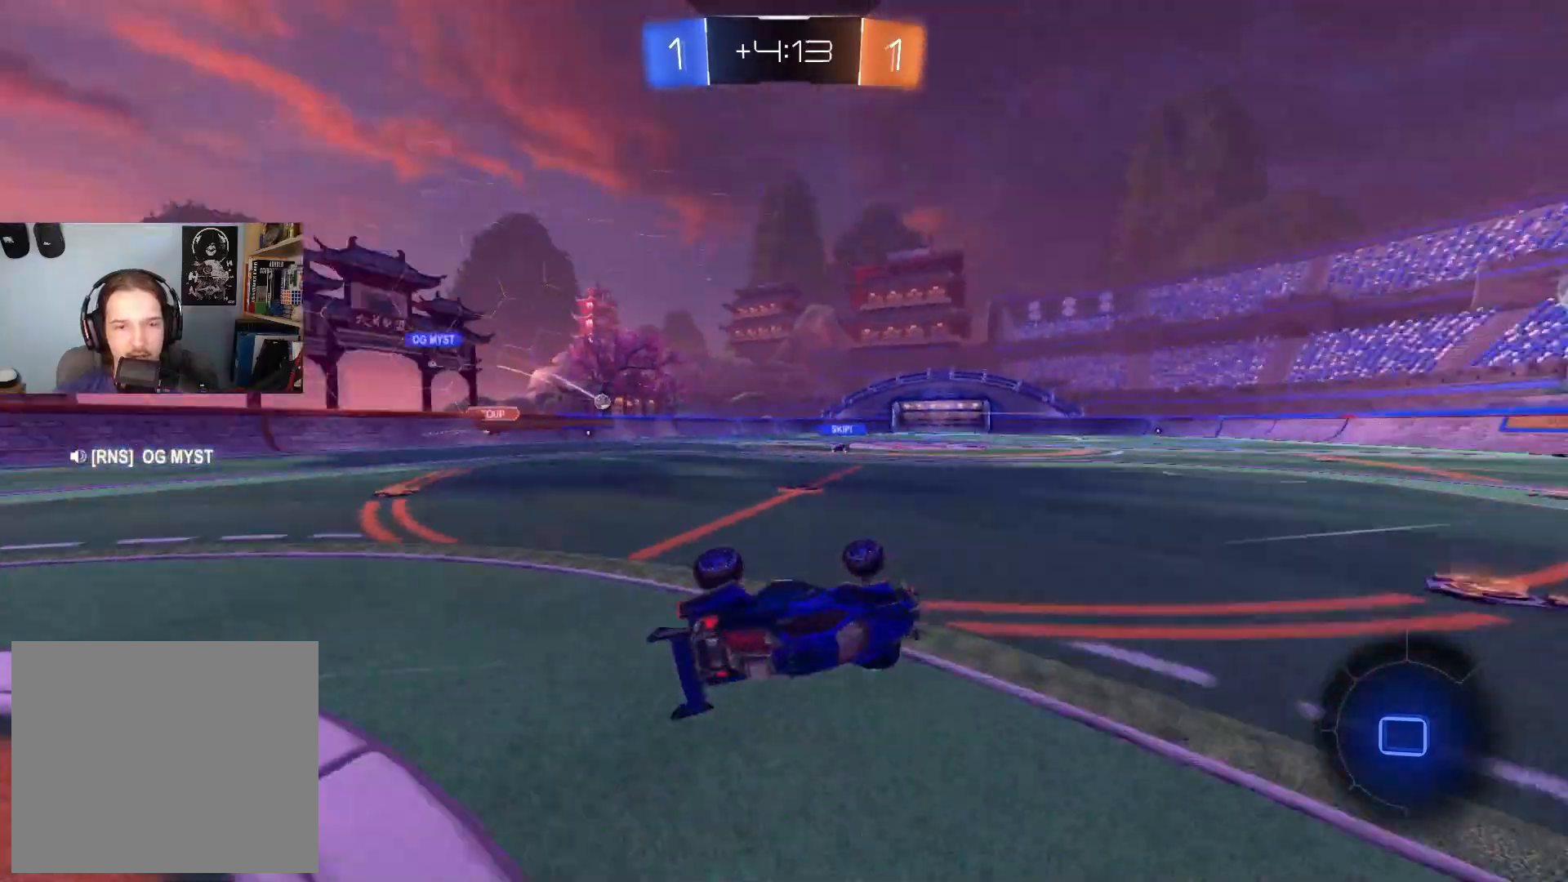
{"buttons": ["CIRCLE", "R2"], "left_stick": "left", "right_stick": "center", "events": [[100, "R2", "down"], [167, "left_stick", "center"], [183, "L1", "up"], [333, "left_stick", "left"], [467, "CIRCLE", "down"]]}
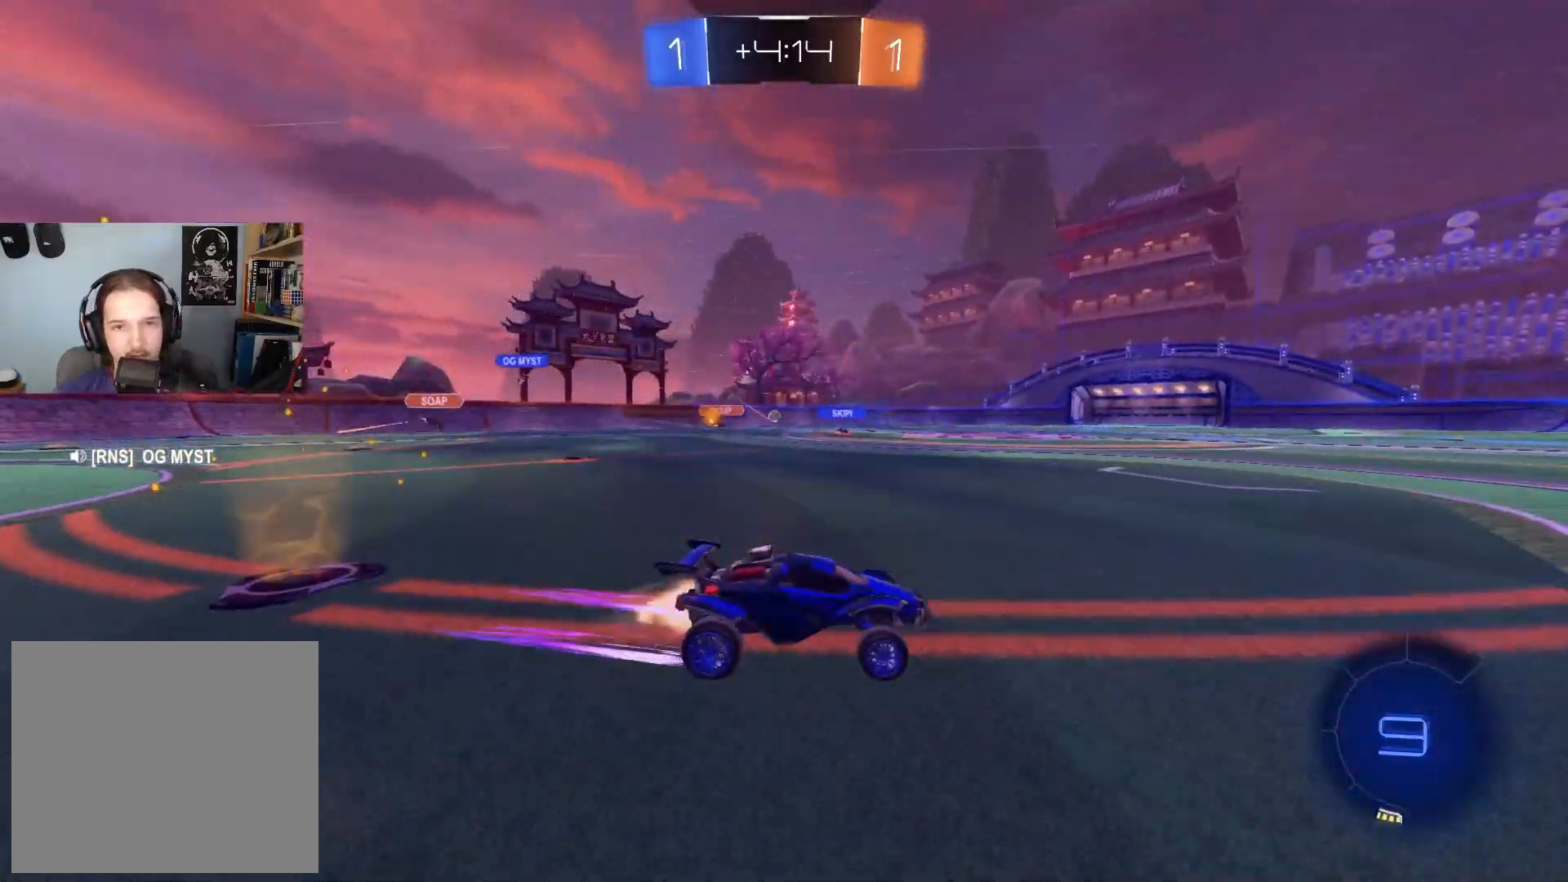
{"buttons": ["R2"], "left_stick": "center", "right_stick": "center", "events": [[83, "left_stick", "center"], [150, "CIRCLE", "up"], [167, "left_stick", "left"], [233, "left_stick", "center"]]}
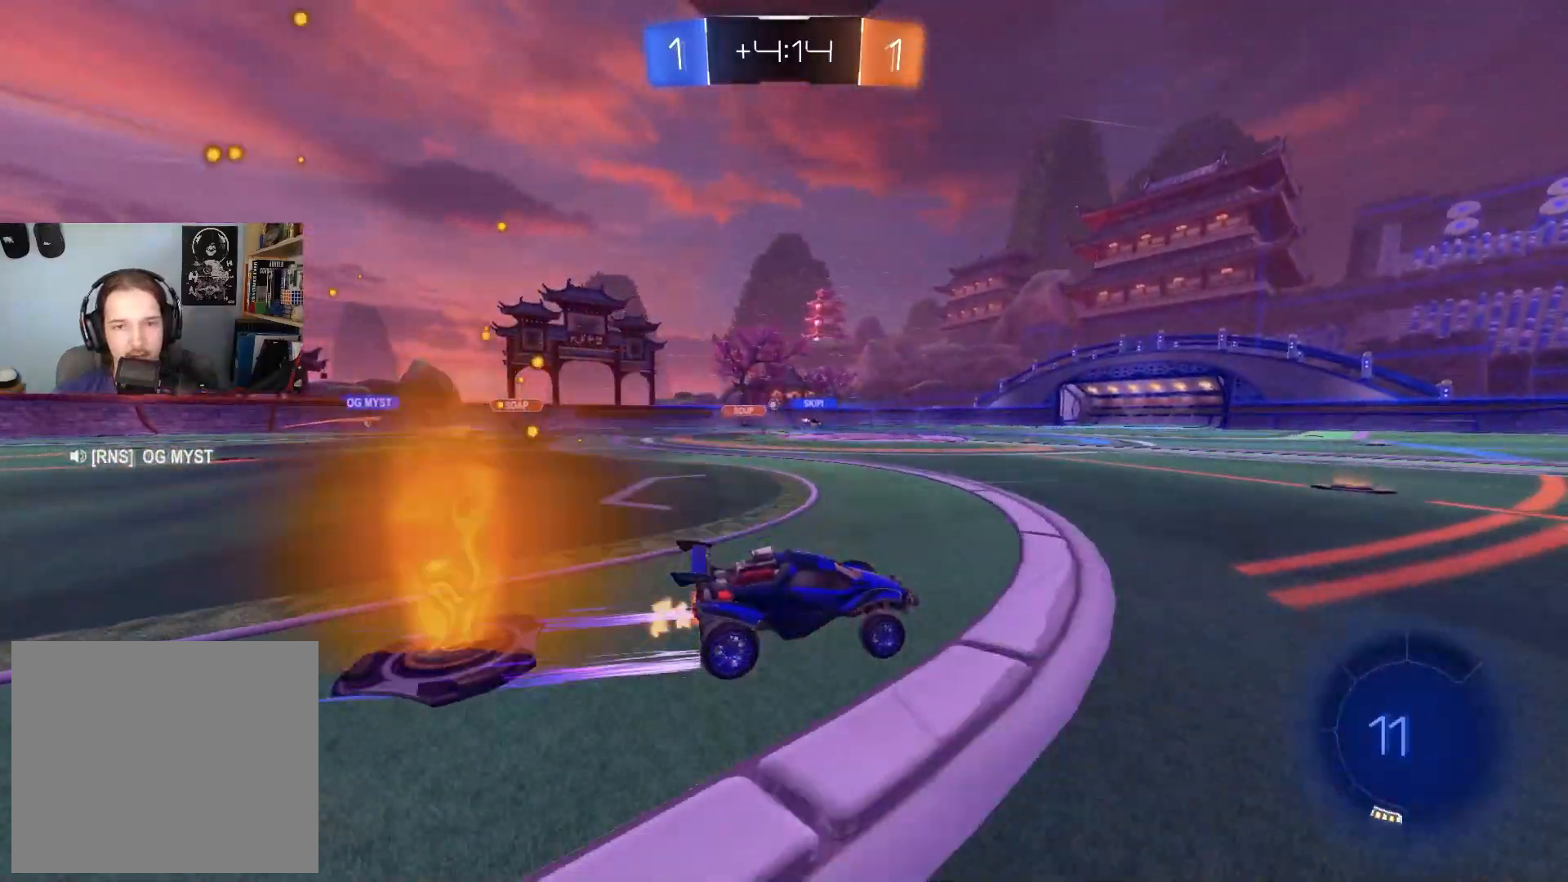
{"buttons": ["R2"], "left_stick": "center", "right_stick": "center", "events": [[17, "left_stick", "left"], [250, "left_stick", "center"], [350, "left_stick", "left"], [500, "left_stick", "center"]]}
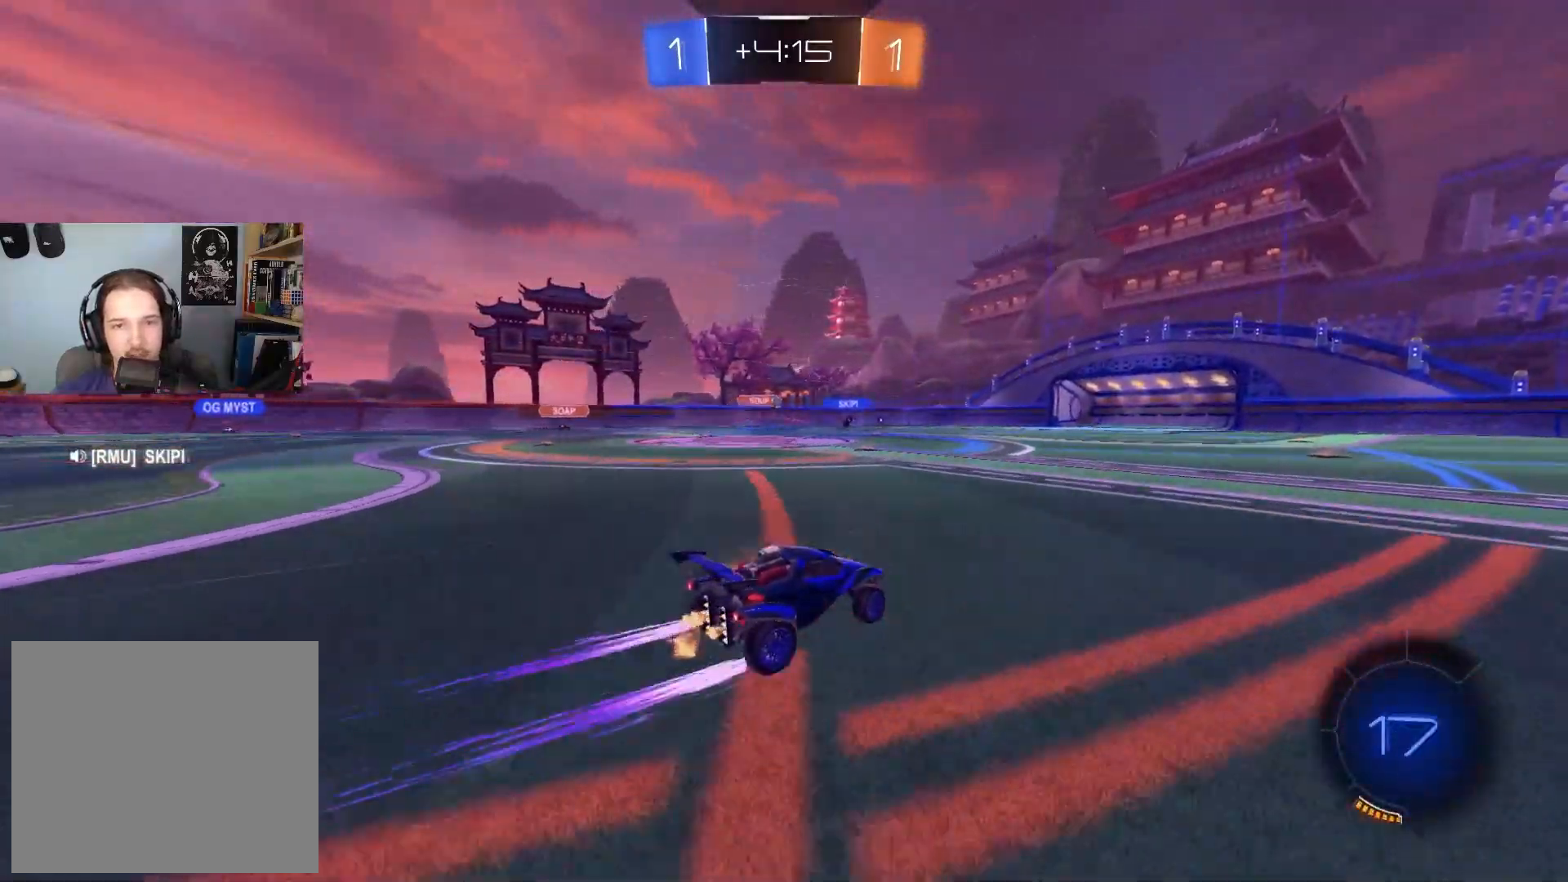
{"buttons": ["R2"], "left_stick": "left", "right_stick": "center", "events": [[67, "left_stick", "down-right"], [183, "left_stick", "center"], [483, "left_stick", "left"]]}
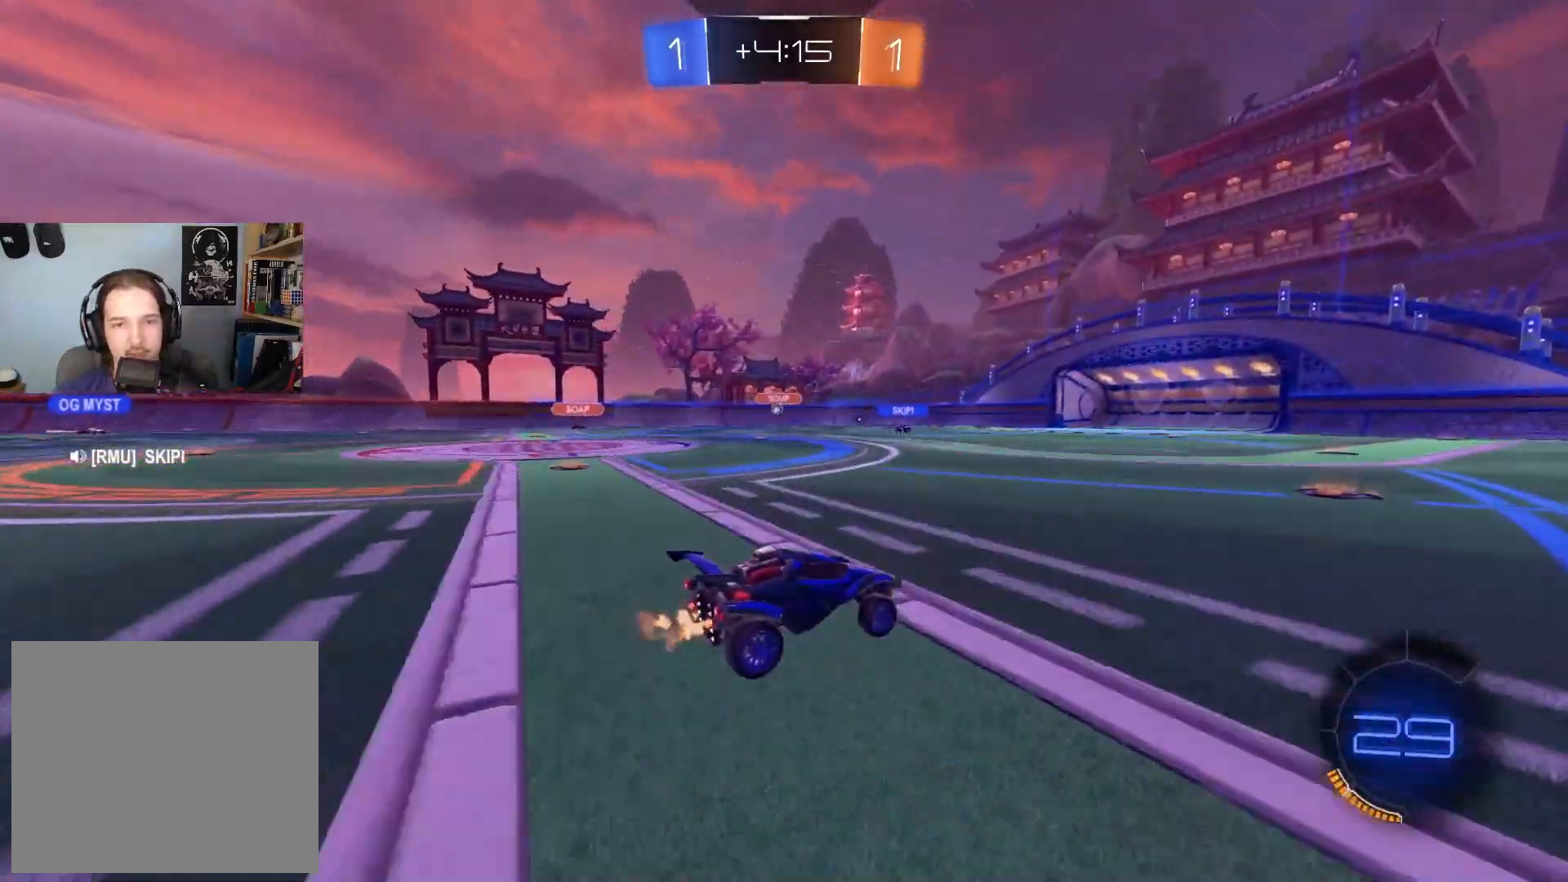
{"buttons": ["R2"], "left_stick": "left", "right_stick": "center", "events": [[67, "left_stick", "center"], [200, "left_stick", "down-right"], [250, "left_stick", "center"], [267, "CIRCLE", "down"], [433, "left_stick", "left"], [450, "CIRCLE", "up"]]}
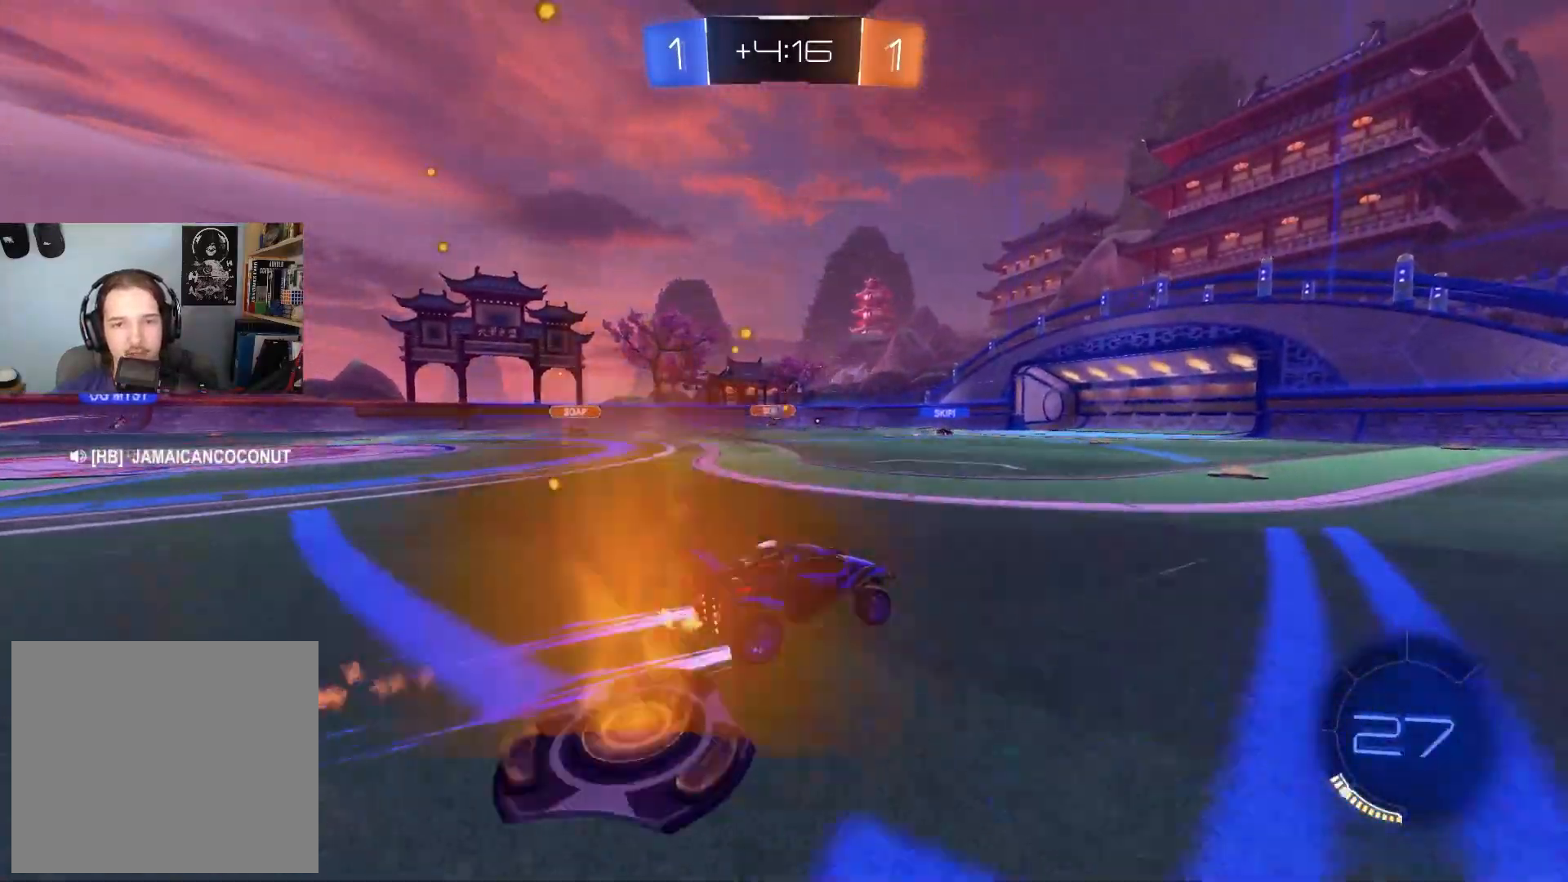
{"buttons": ["R2"], "left_stick": "center", "right_stick": "center", "events": [[50, "left_stick", "center"]]}
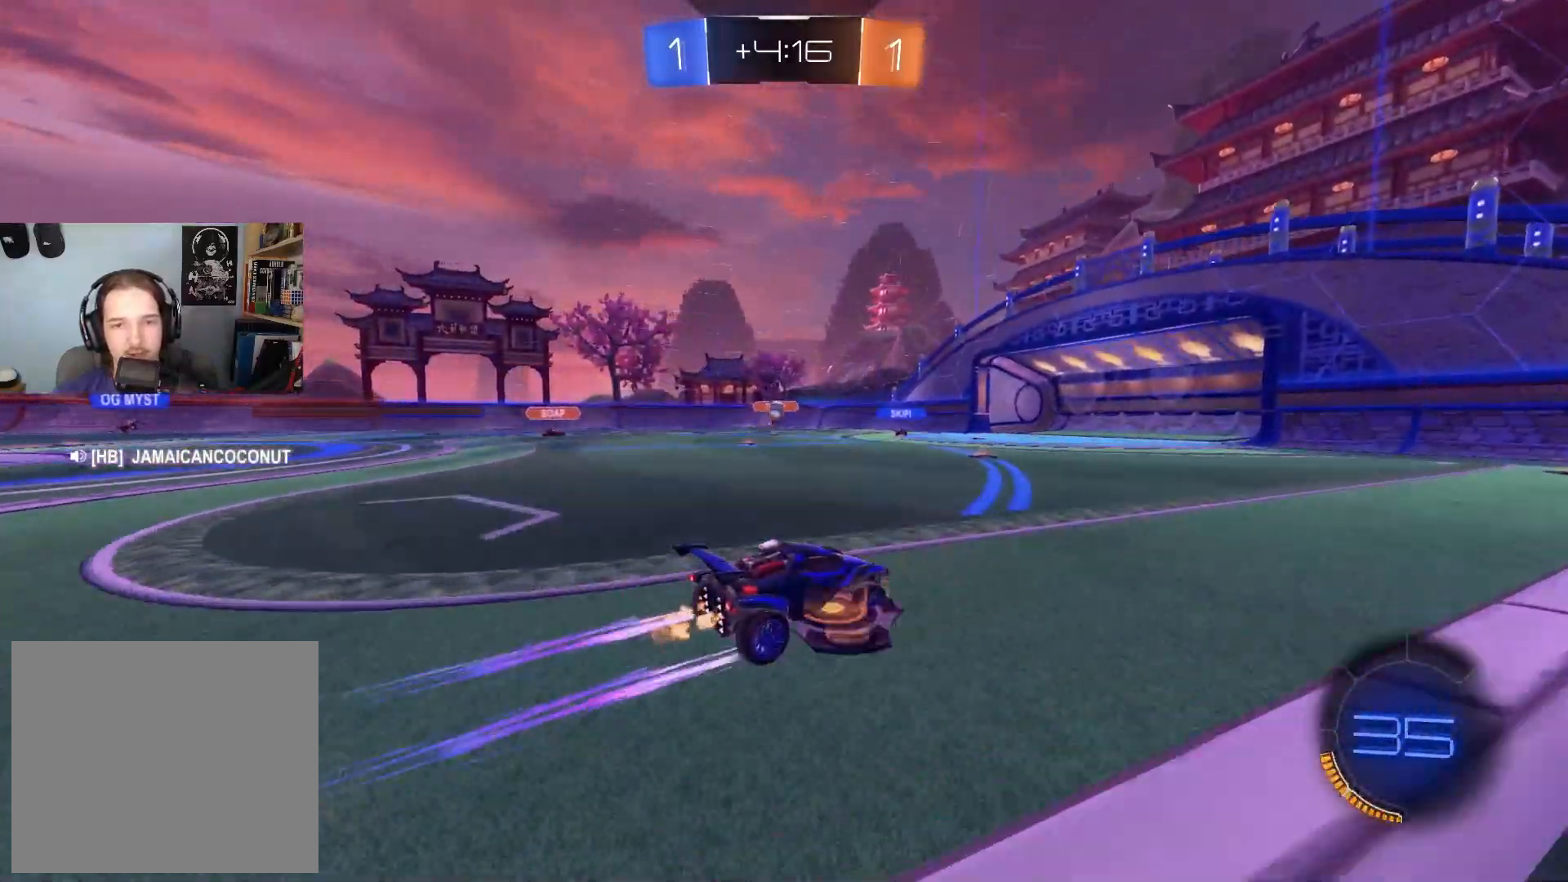
{"buttons": [], "left_stick": "center", "right_stick": "center", "events": [[100, "left_stick", "left"], [333, "R2", "up"], [450, "left_stick", "center"]]}
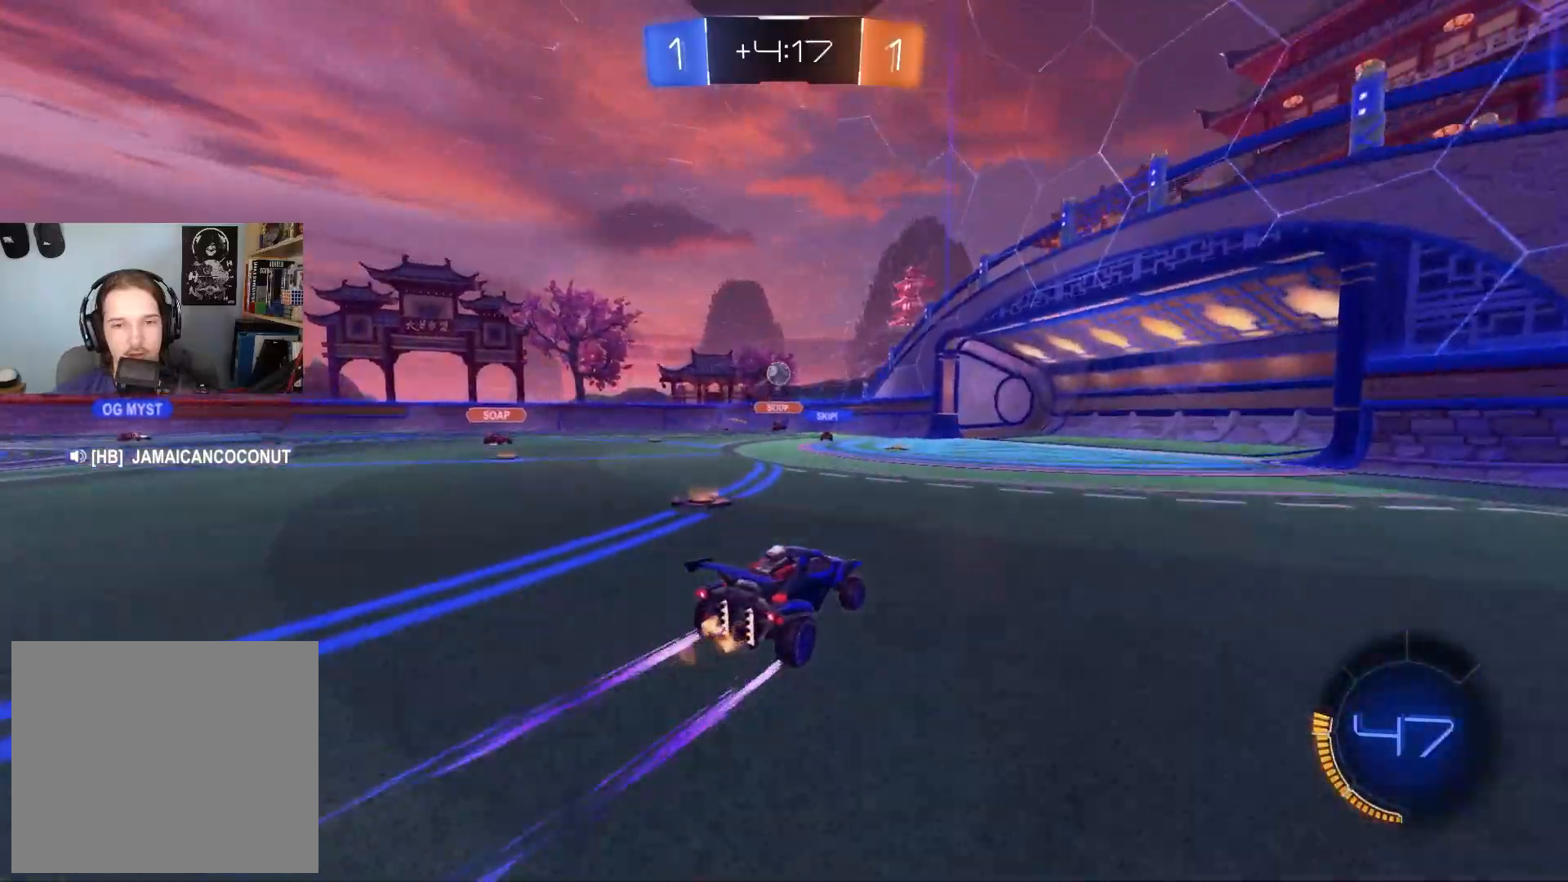
{"buttons": ["CROSS", "CIRCLE", "TRIANGLE", "R2"], "left_stick": "down-left", "right_stick": "center", "events": [[117, "R2", "down"], [117, "left_stick", "down"], [133, "CROSS", "down"], [317, "CROSS", "up"], [333, "left_stick", "center"], [367, "CROSS", "down"], [383, "CIRCLE", "down"], [417, "left_stick", "down-left"], [467, "TRIANGLE", "down"]]}
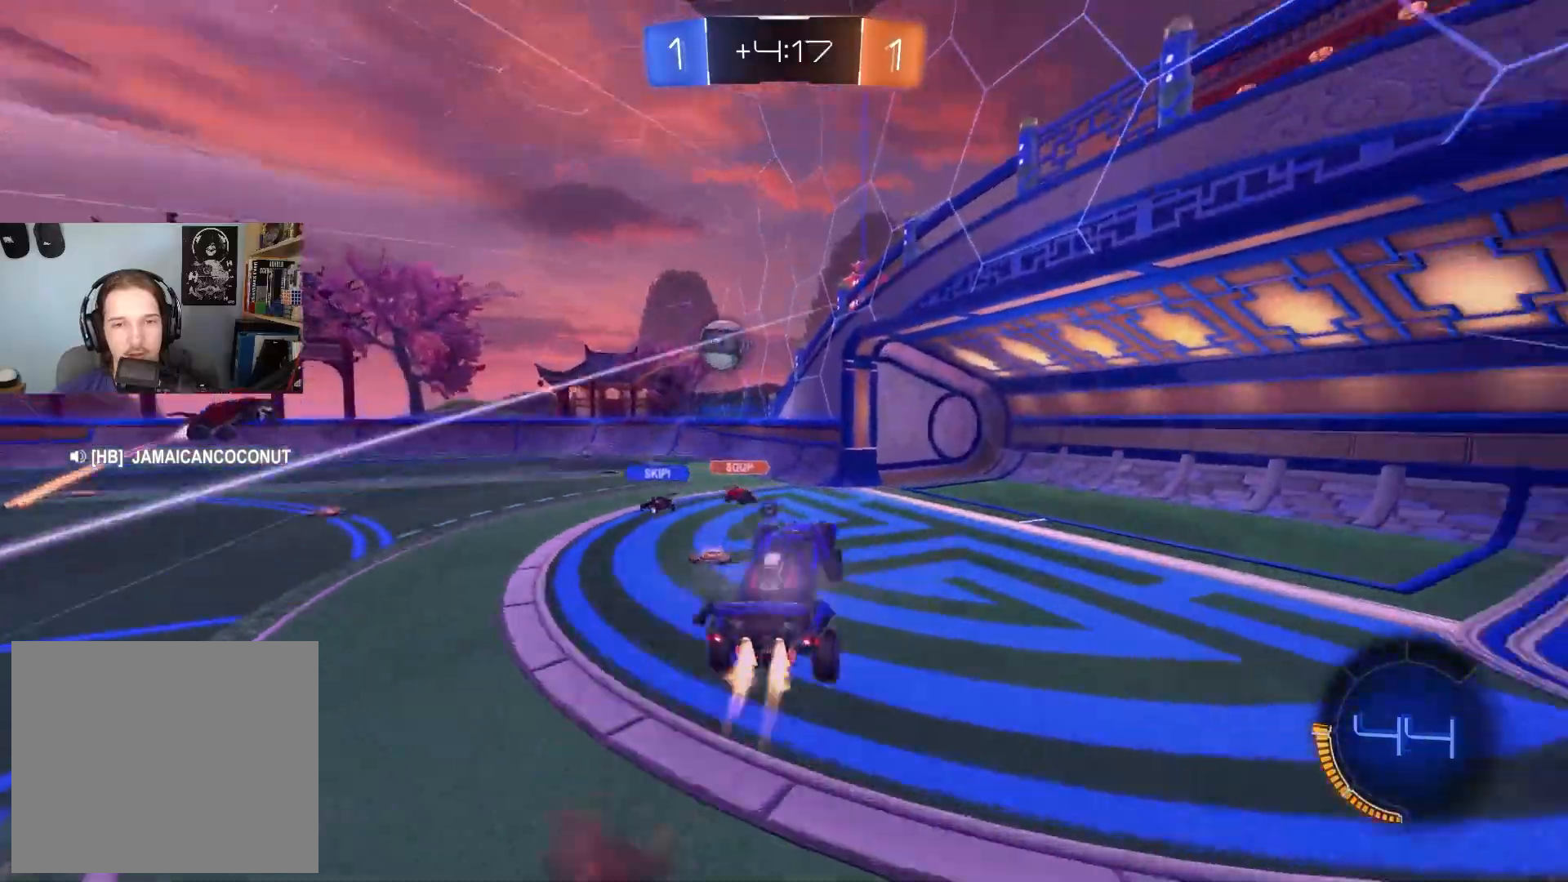
{"buttons": ["L1", "R2"], "left_stick": "left", "right_stick": "center", "events": [[33, "CROSS", "up"], [50, "L1", "down"], [117, "TRIANGLE", "up"], [167, "L1", "up"], [167, "left_stick", "up-left"], [267, "TRIANGLE", "down"], [317, "left_stick", "up"], [350, "L1", "down"], [383, "TRIANGLE", "up"], [417, "CIRCLE", "up"], [500, "left_stick", "left"]]}
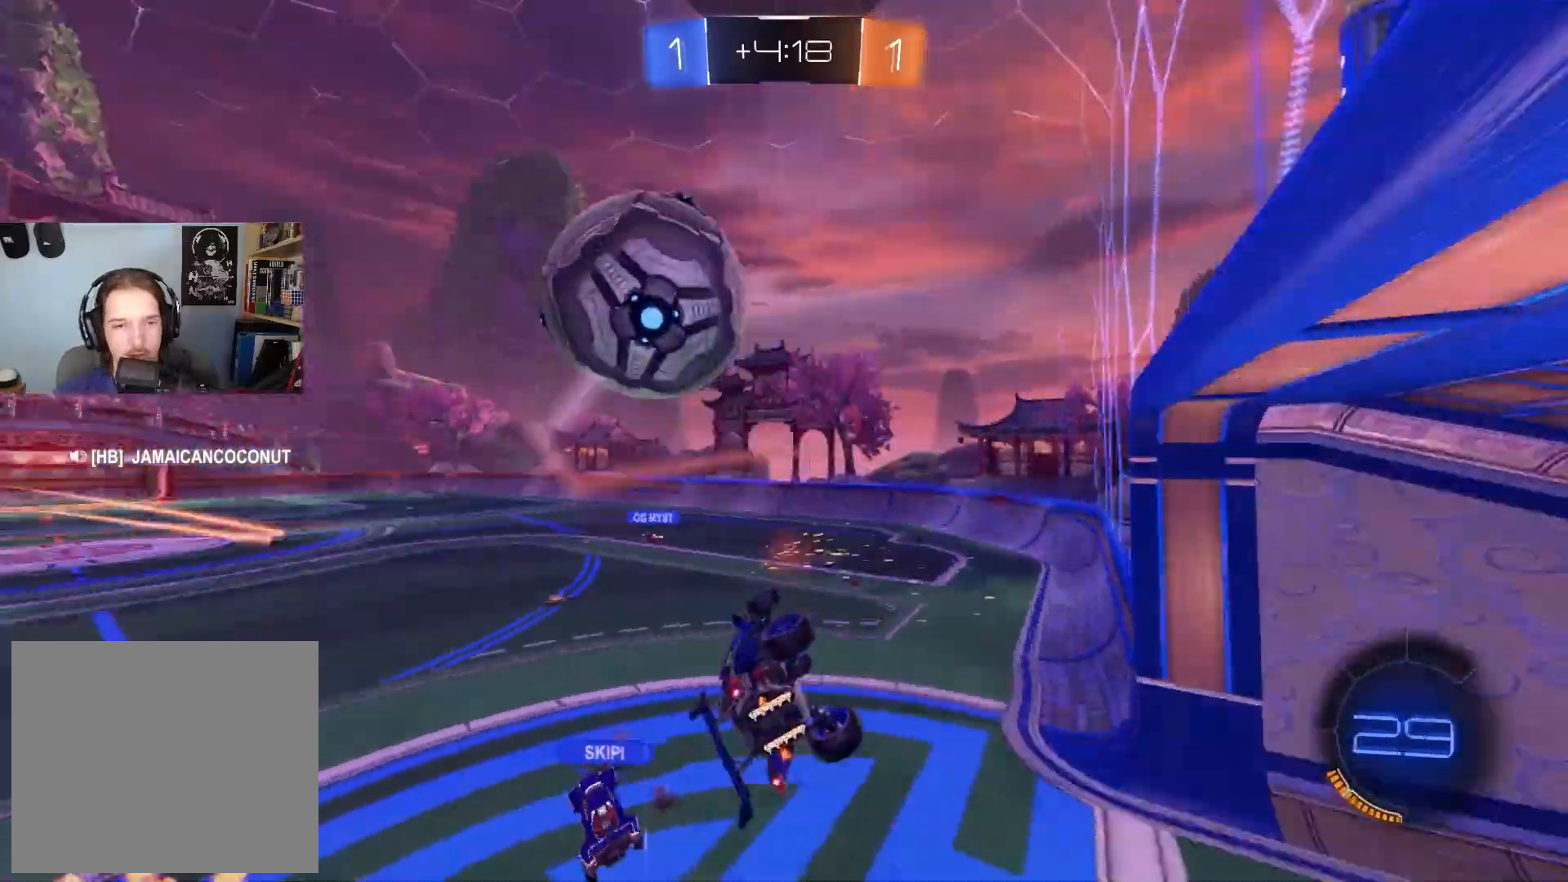
{"buttons": ["L1", "R2"], "left_stick": "down-left", "right_stick": "center", "events": [[17, "L1", "up"], [33, "R1", "down"], [167, "R2", "up"], [267, "left_stick", "up"], [317, "left_stick", "right"], [333, "R2", "down"], [350, "R1", "up"], [383, "L1", "down"], [417, "left_stick", "down-left"]]}
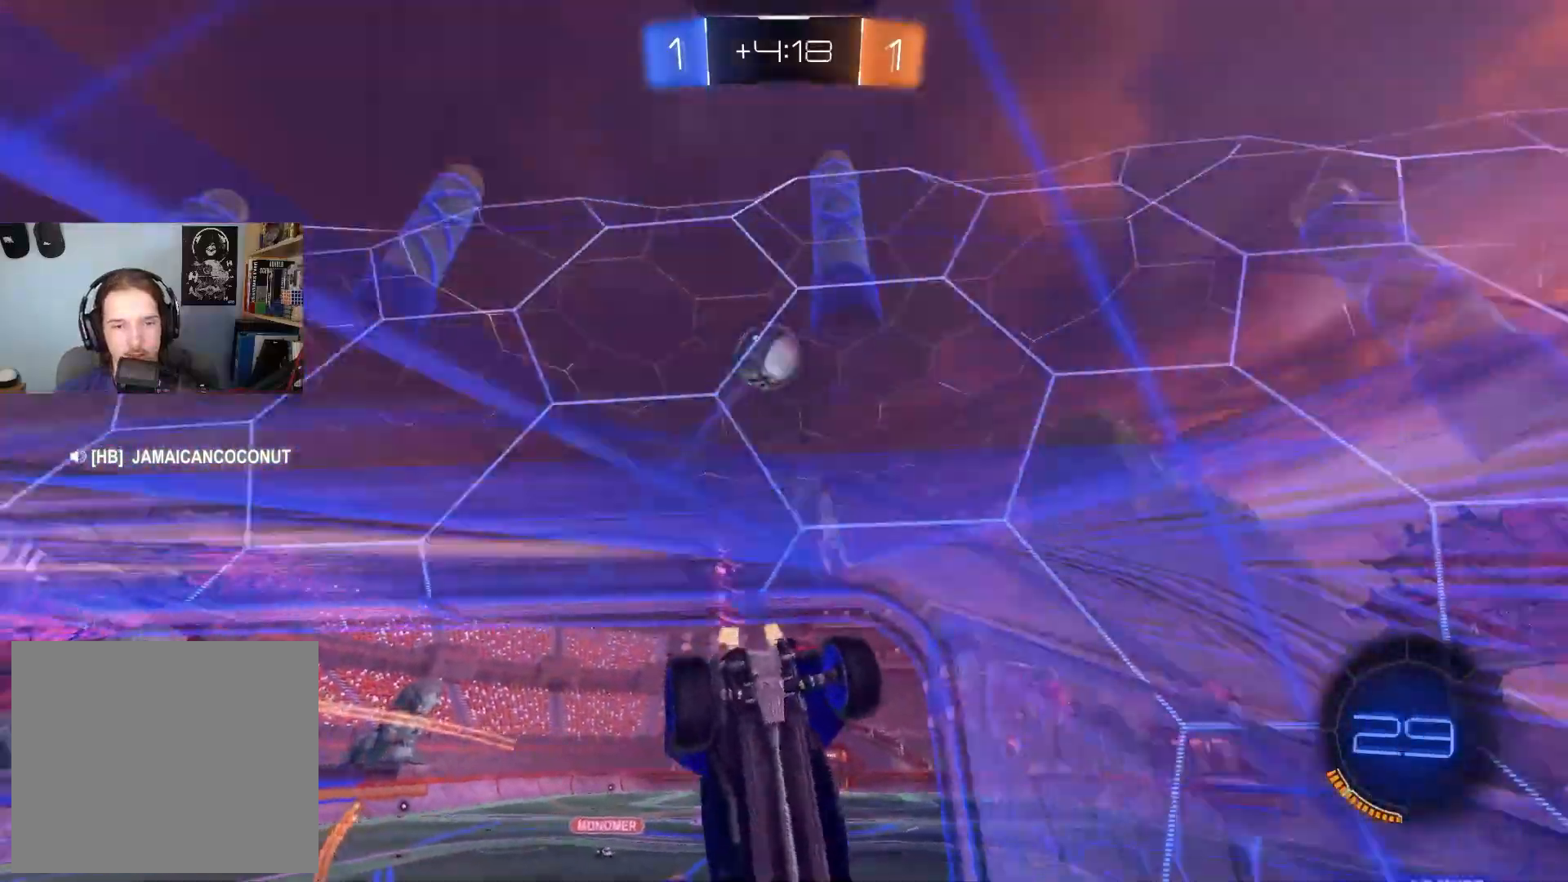
{"buttons": ["R2"], "left_stick": "center", "right_stick": "center", "events": [[50, "L1", "up"], [67, "left_stick", "center"]]}
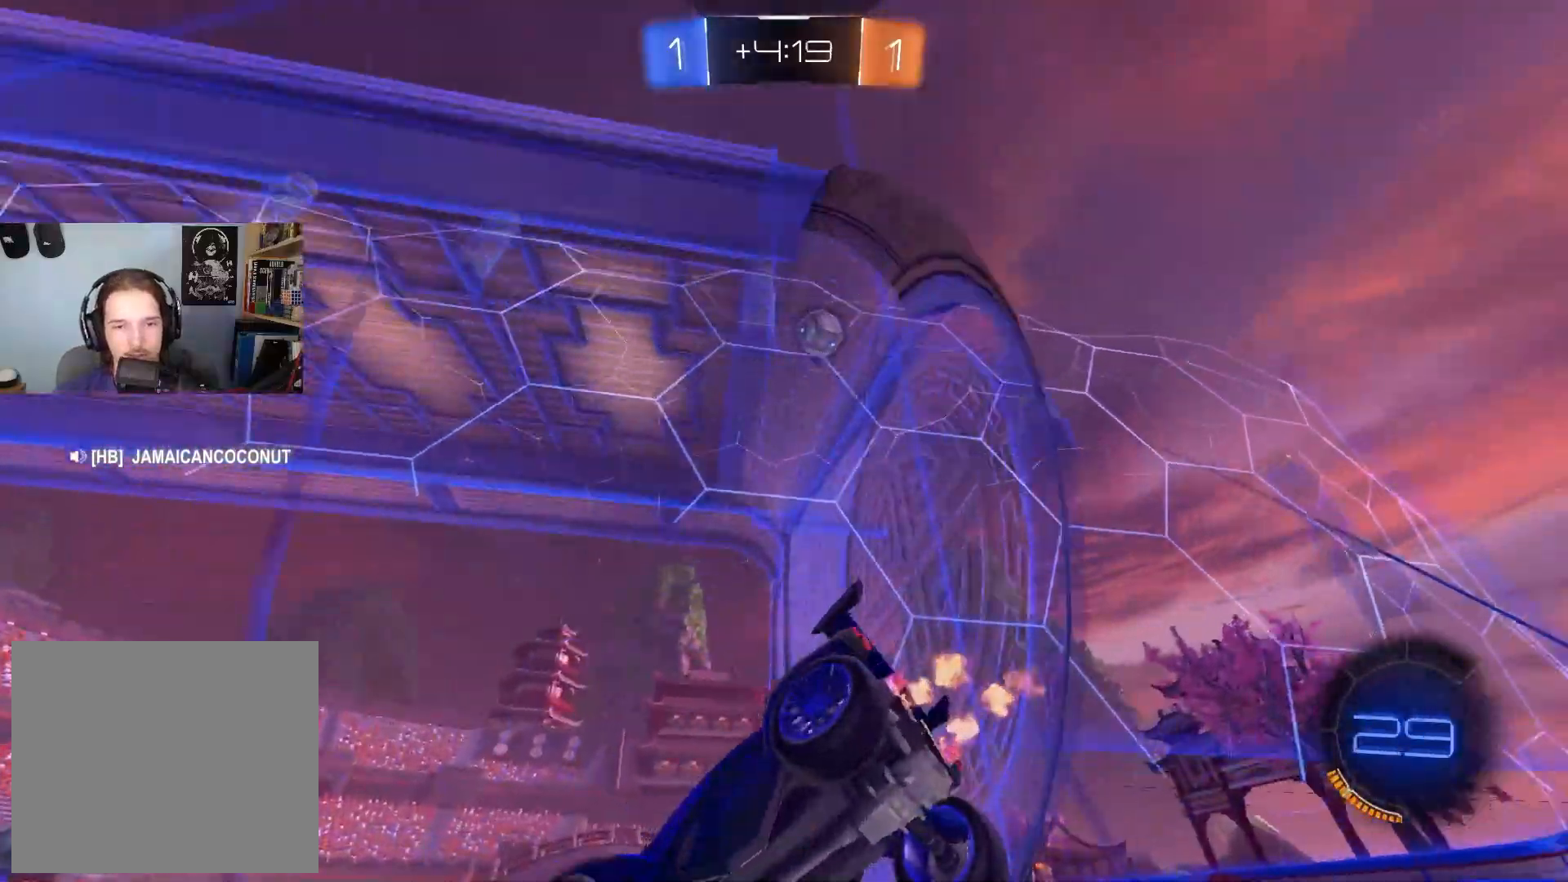
{"buttons": ["R2"], "left_stick": "right", "right_stick": "center", "events": [[117, "left_stick", "right"], [383, "L1", "down"], [433, "L1", "up"]]}
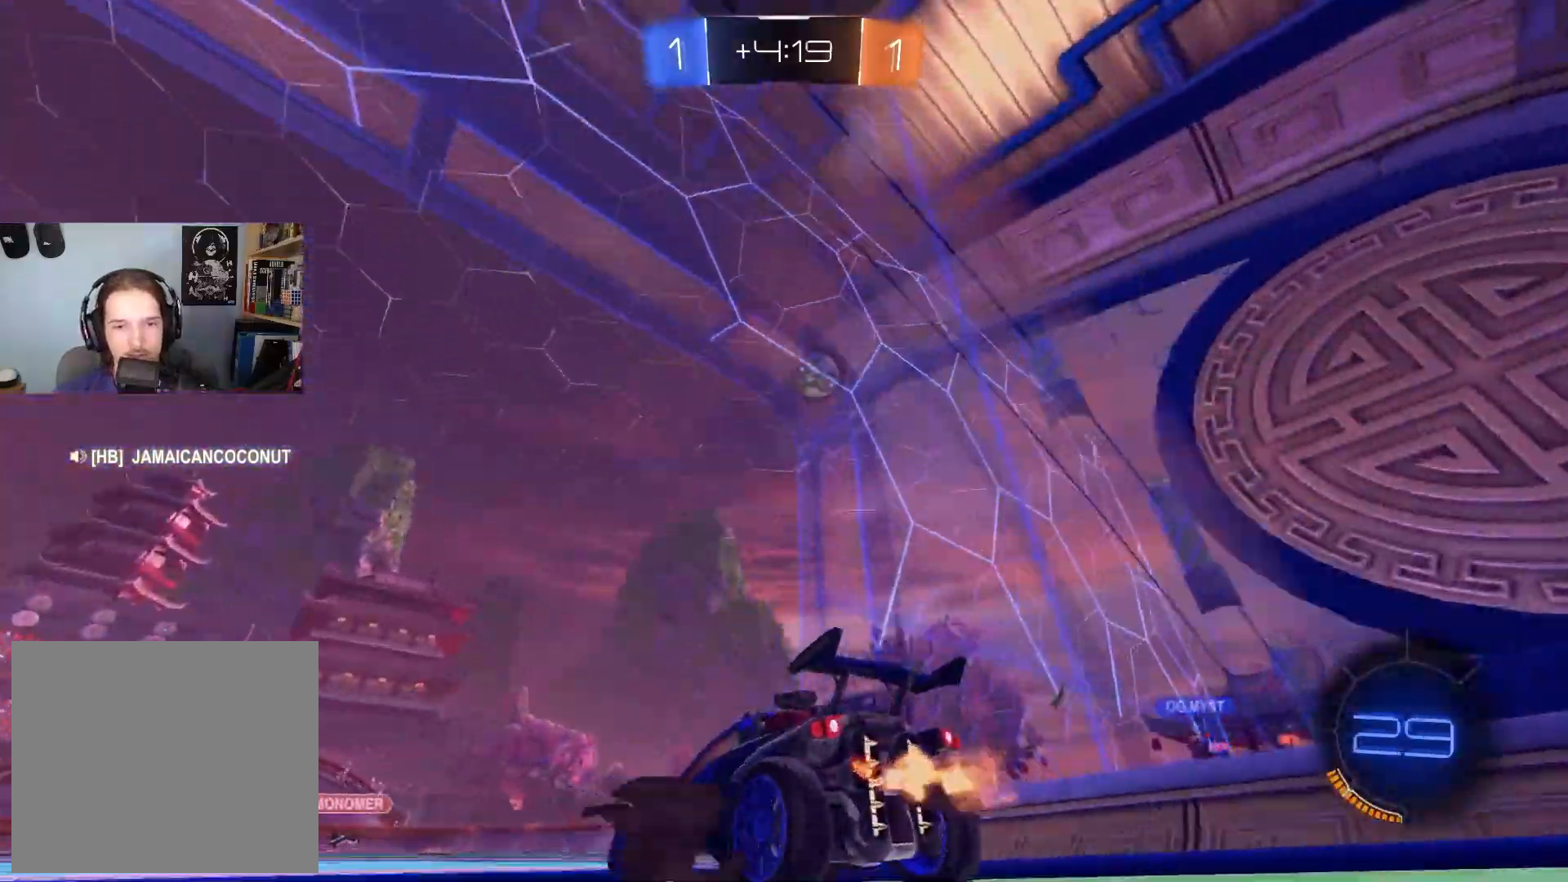
{"buttons": ["R2"], "left_stick": "down-right", "right_stick": "center", "events": [[17, "left_stick", "center"], [167, "left_stick", "right"], [367, "left_stick", "down-right"]]}